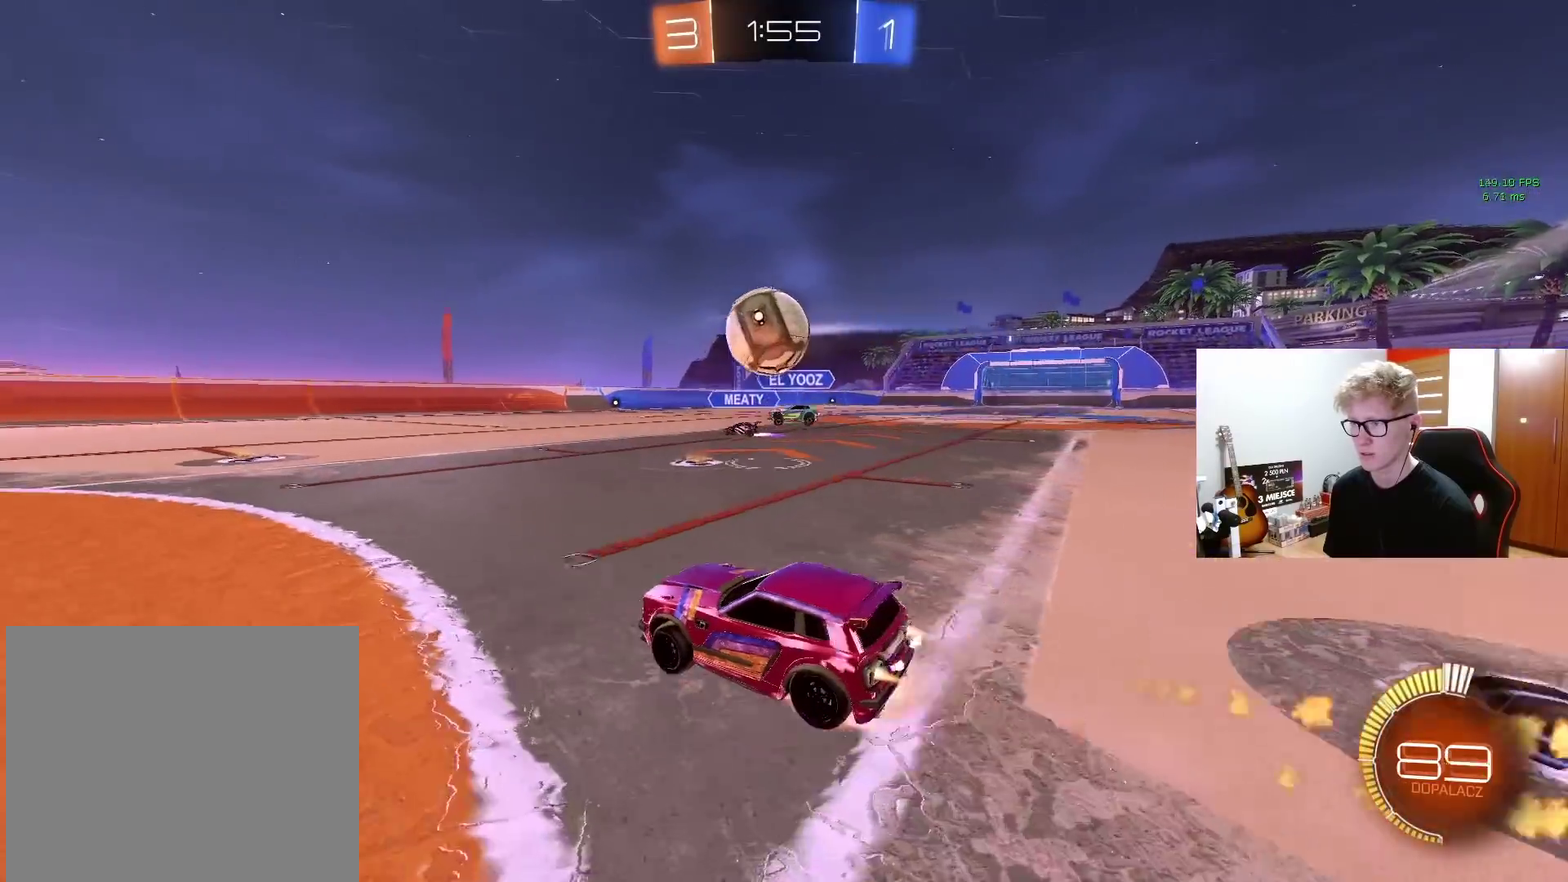
Gameplay with a controller (PlayStation layout); each line is a JSON object with the inputs held at the frame after it. "events" lists button and stick changes between this image and that frame as [ms after this image, input, new state], when the widget could be followed in between. Not read: L1 R1.
{"buttons": [], "left_stick": "down-left", "right_stick": "center", "events": [[33, "R2", "up"], [183, "CROSS", "up"], [183, "left_stick", "up-left"], [250, "L3", "down"], [267, "CROSS", "down"], [367, "CROSS", "up"], [383, "left_stick", "down-left"], [467, "L3", "up"]]}
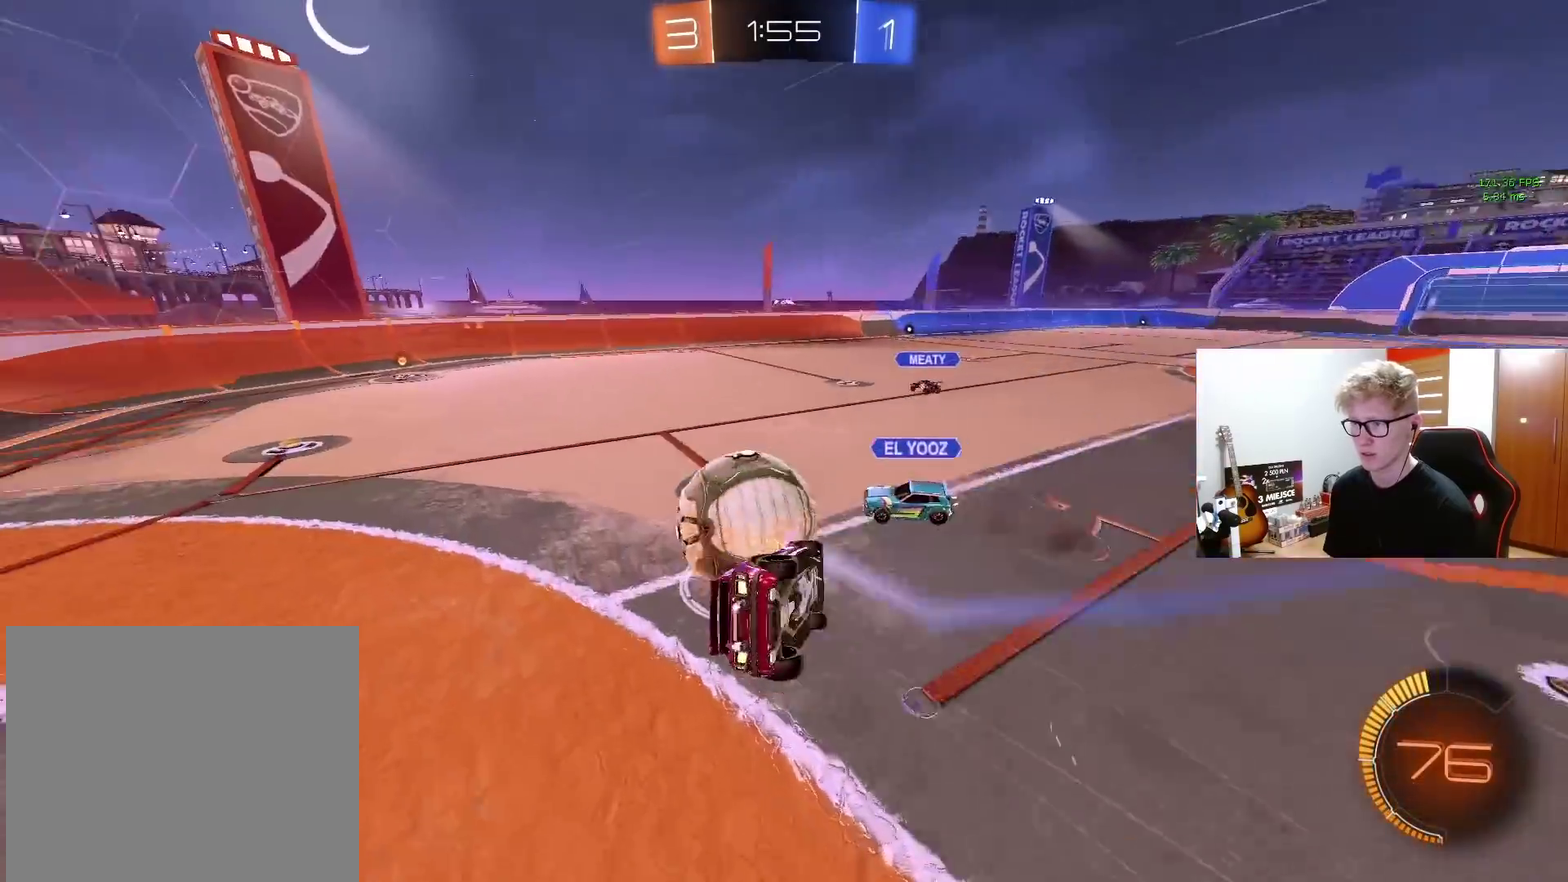
{"buttons": ["TRIANGLE"], "left_stick": "left", "right_stick": "center", "events": [[33, "TRIANGLE", "down"], [133, "TRIANGLE", "up"], [167, "left_stick", "left"], [483, "TRIANGLE", "down"]]}
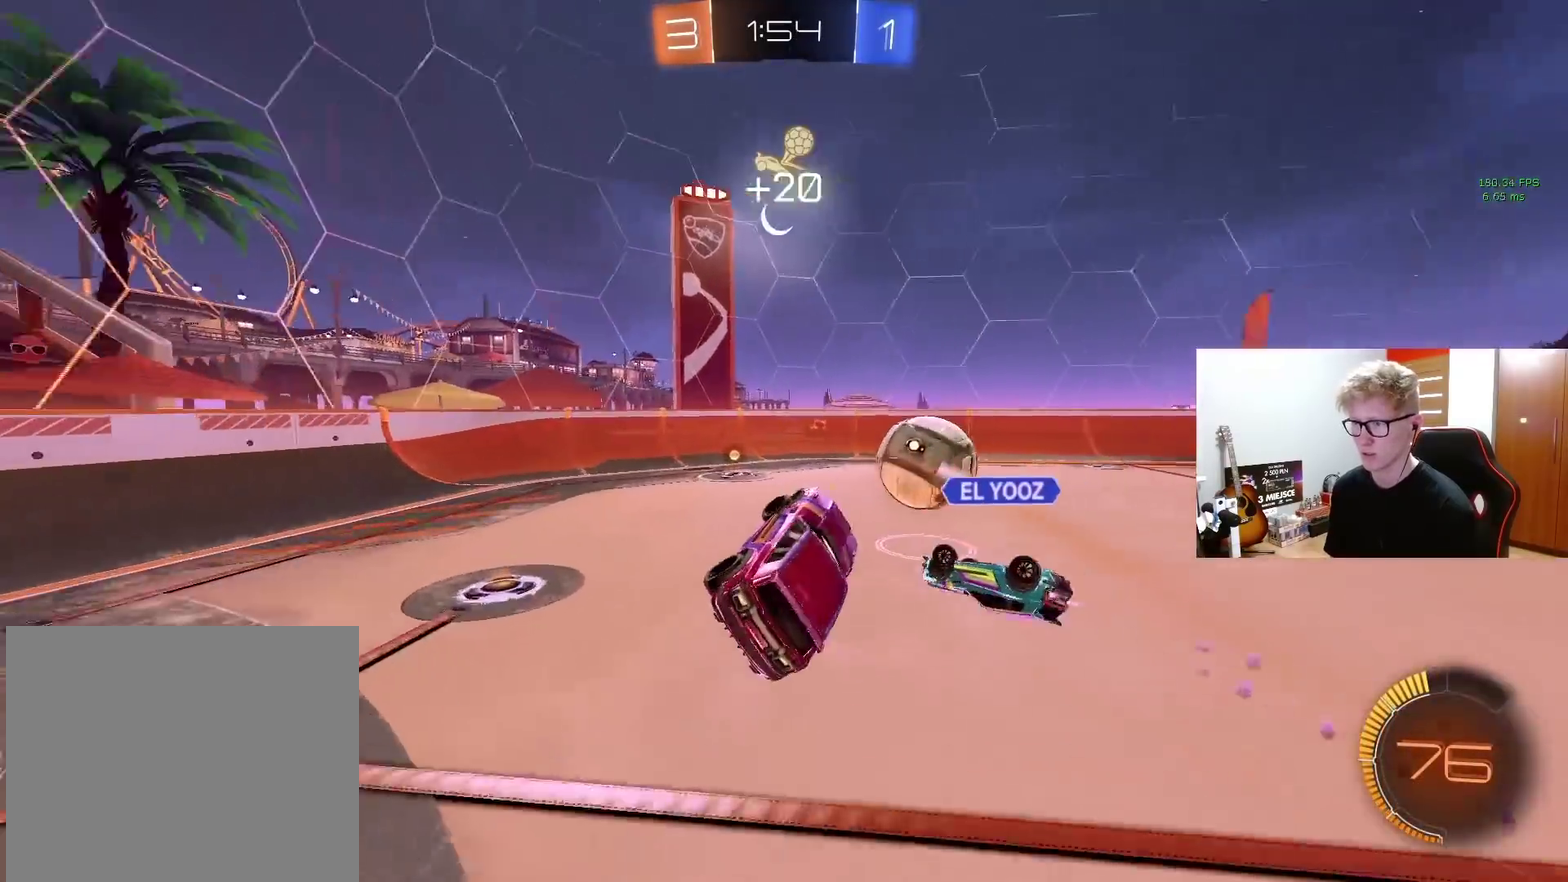
{"buttons": [], "left_stick": "center", "right_stick": "center", "events": [[100, "TRIANGLE", "up"], [100, "left_stick", "center"]]}
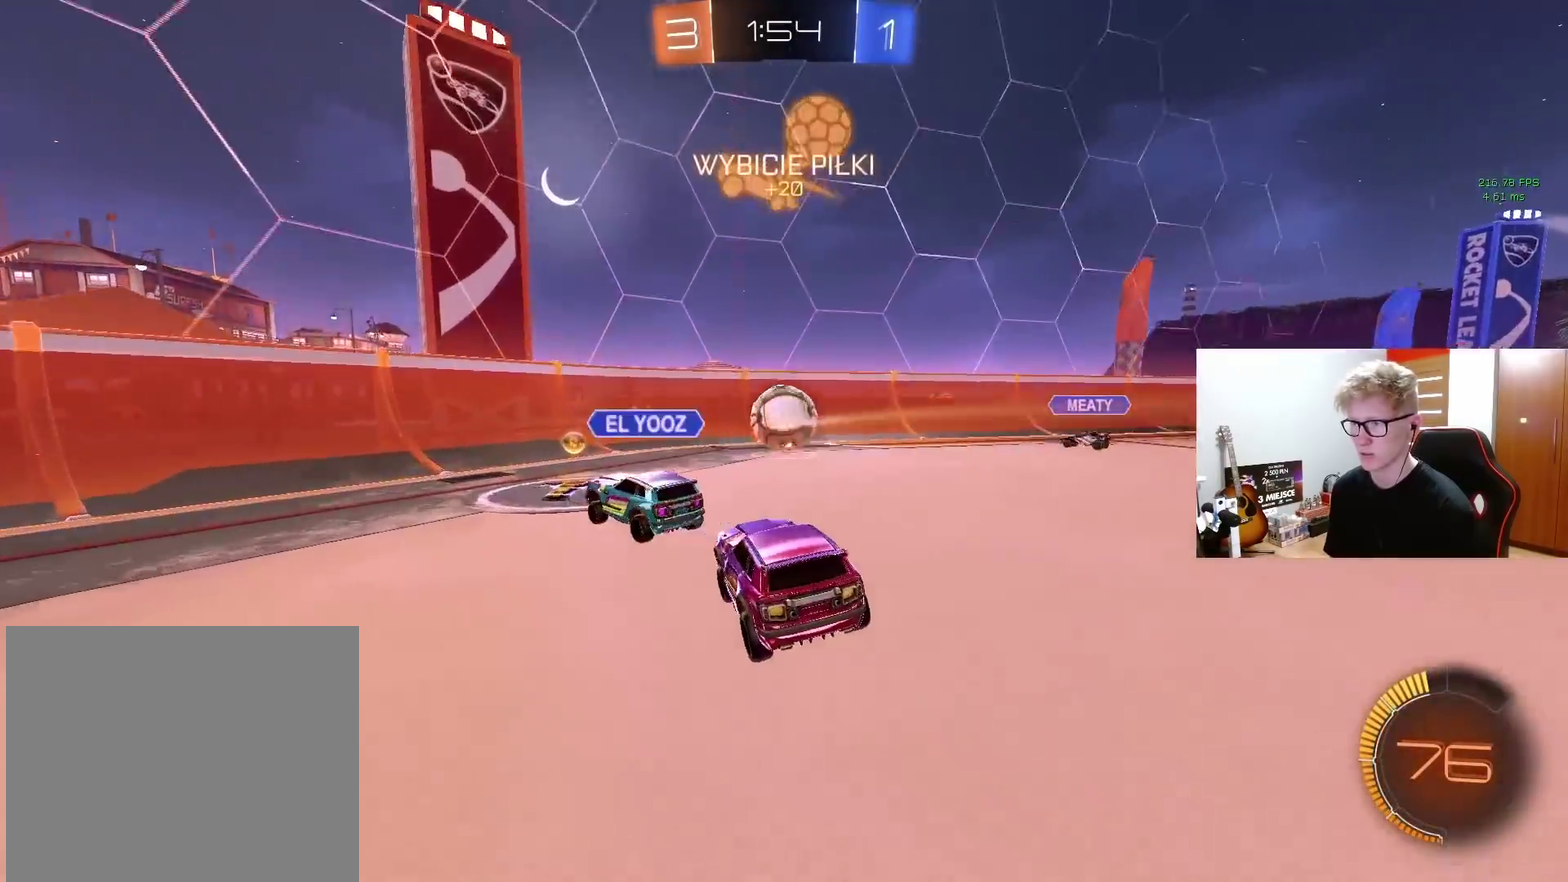
{"buttons": ["R2"], "left_stick": "up-right", "right_stick": "center", "events": [[17, "left_stick", "left"], [333, "left_stick", "center"], [350, "R2", "down"], [467, "left_stick", "up-right"]]}
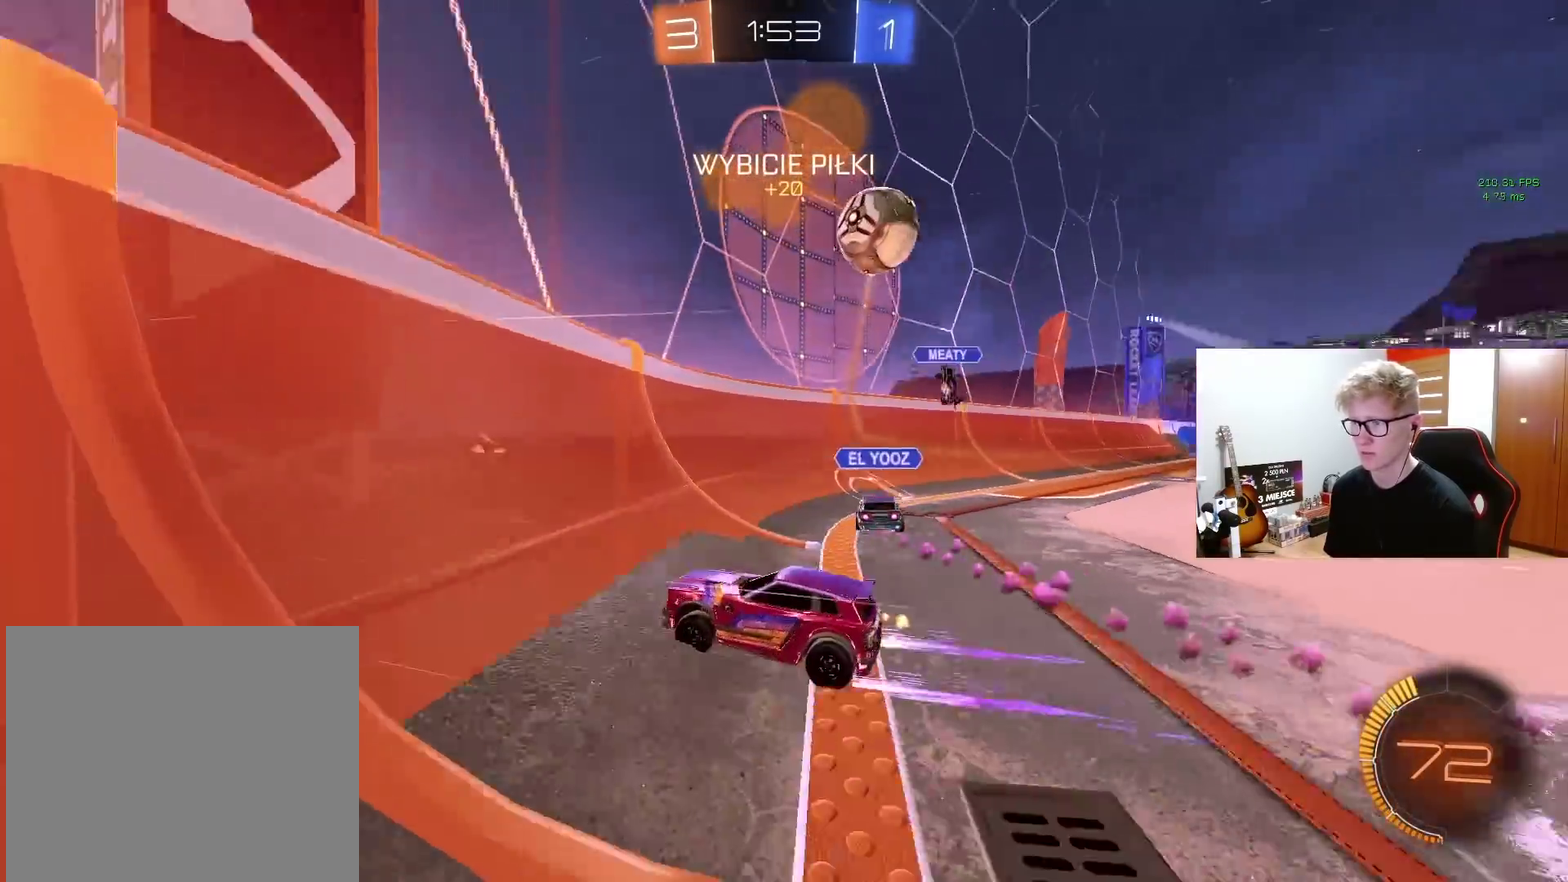
{"buttons": ["CROSS"], "left_stick": "down", "right_stick": "center", "events": [[150, "left_stick", "center"], [317, "CROSS", "down"], [317, "R2", "up"], [350, "left_stick", "down-right"], [417, "left_stick", "down"]]}
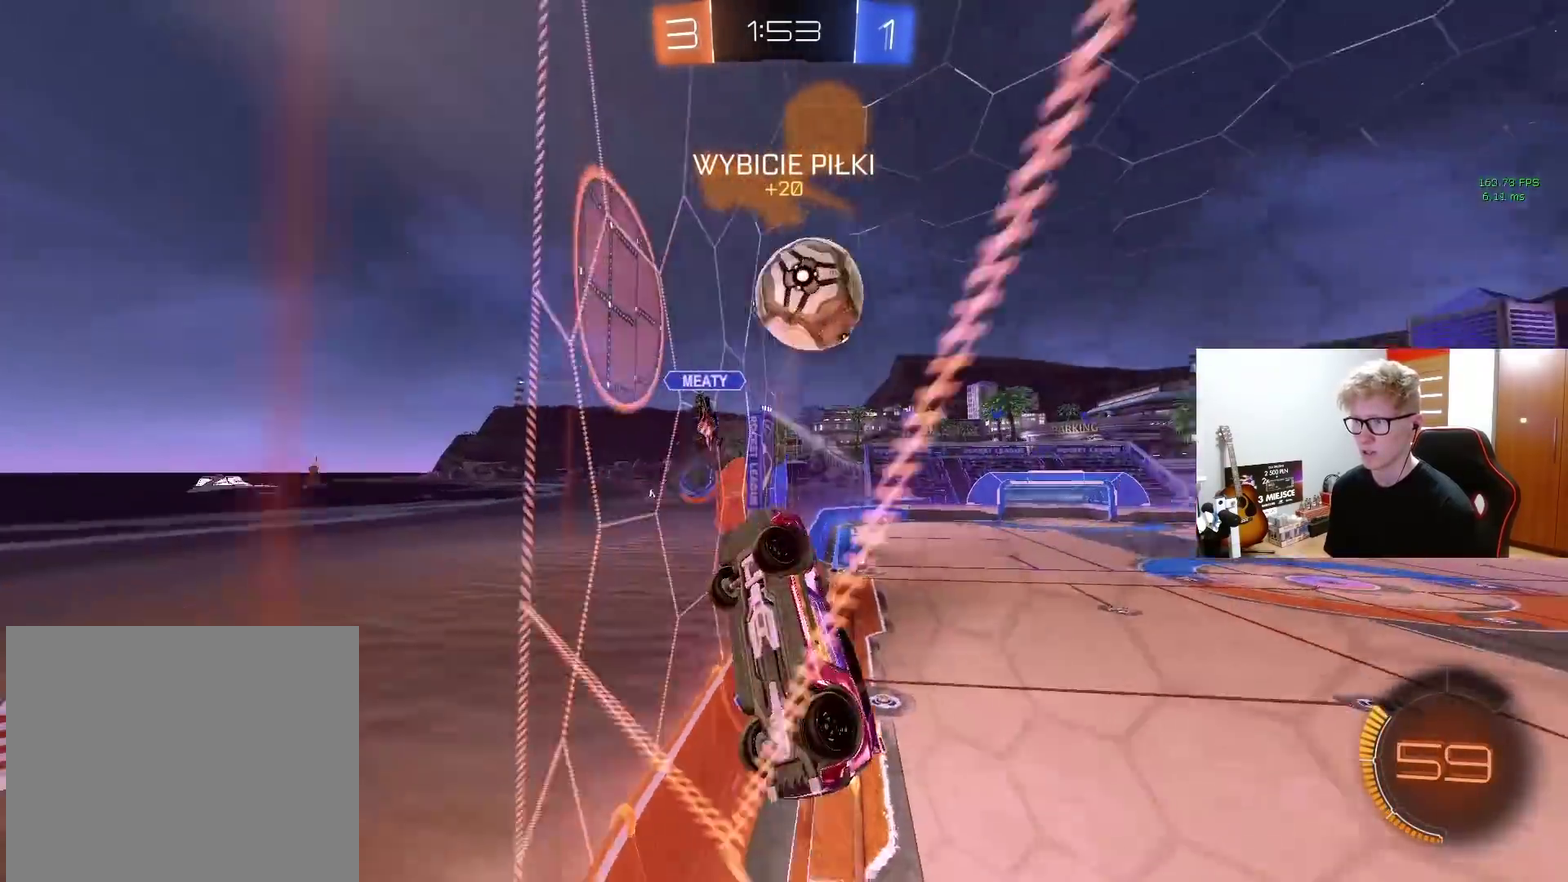
{"buttons": [], "left_stick": "up-right", "right_stick": "center"}
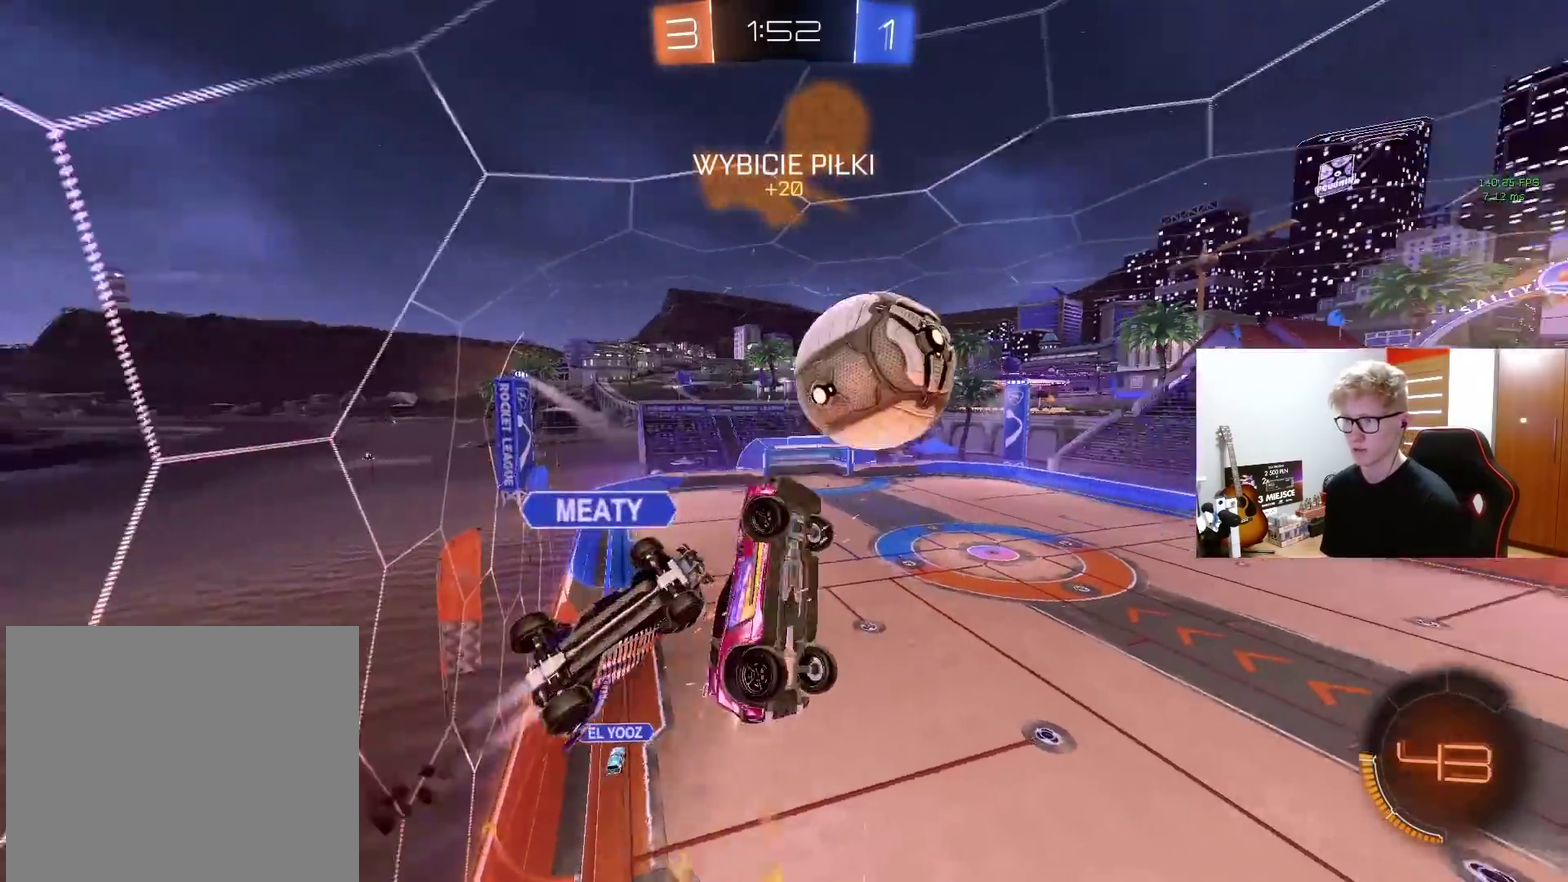
{"buttons": [], "left_stick": "center", "right_stick": "center", "events": [[50, "left_stick", "right"], [183, "left_stick", "center"]]}
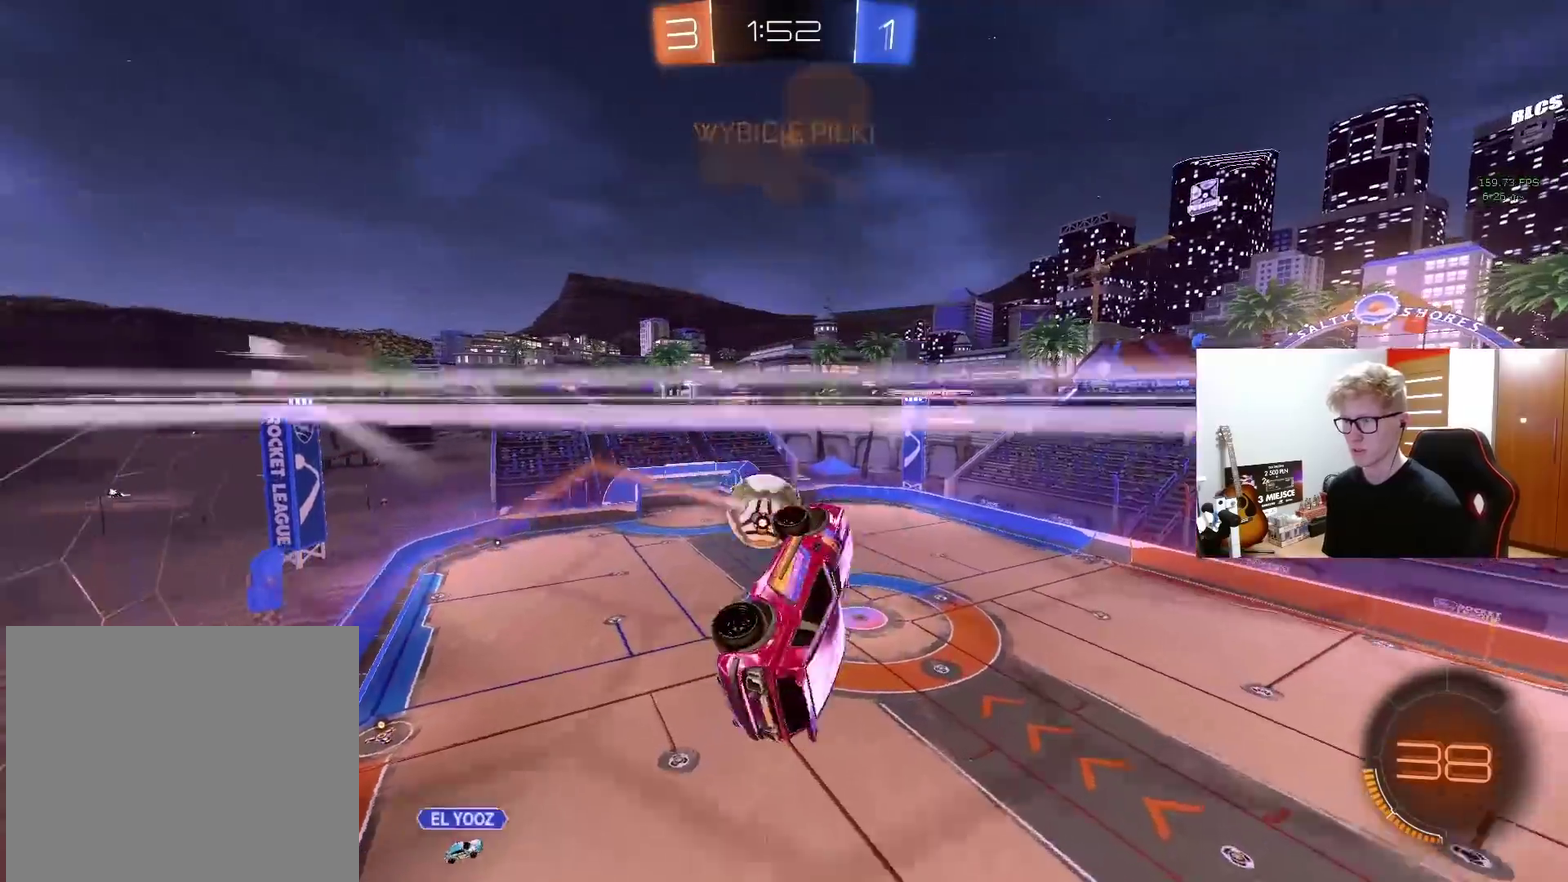
{"buttons": [], "left_stick": "center", "right_stick": "center", "events": [[17, "left_stick", "down-right"], [333, "left_stick", "right"], [400, "left_stick", "center"]]}
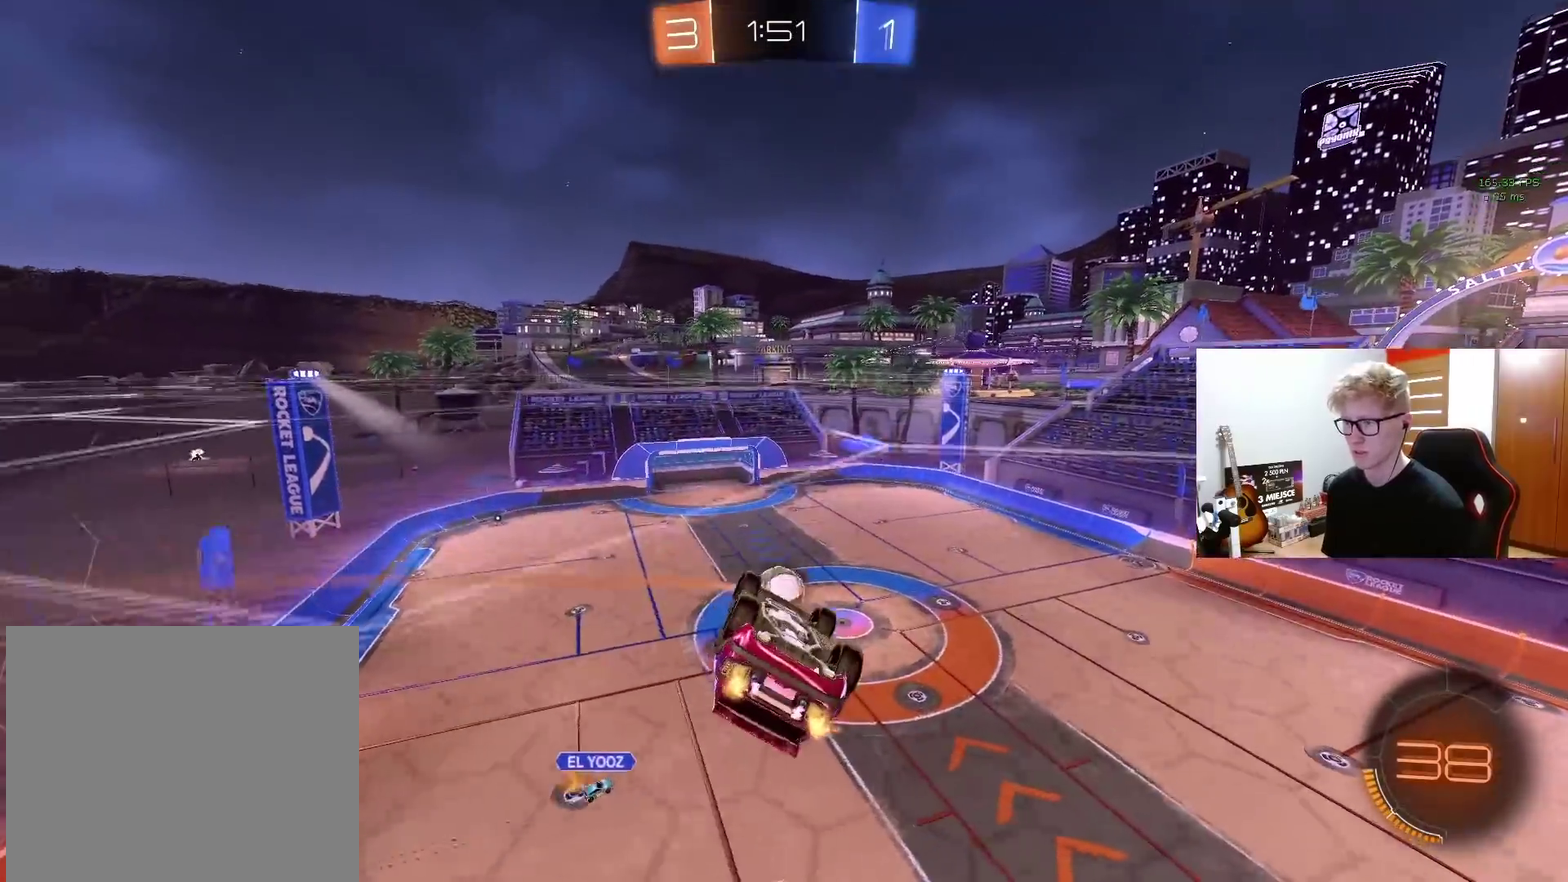
{"buttons": [], "left_stick": "right", "right_stick": "center", "events": [[183, "left_stick", "right"]]}
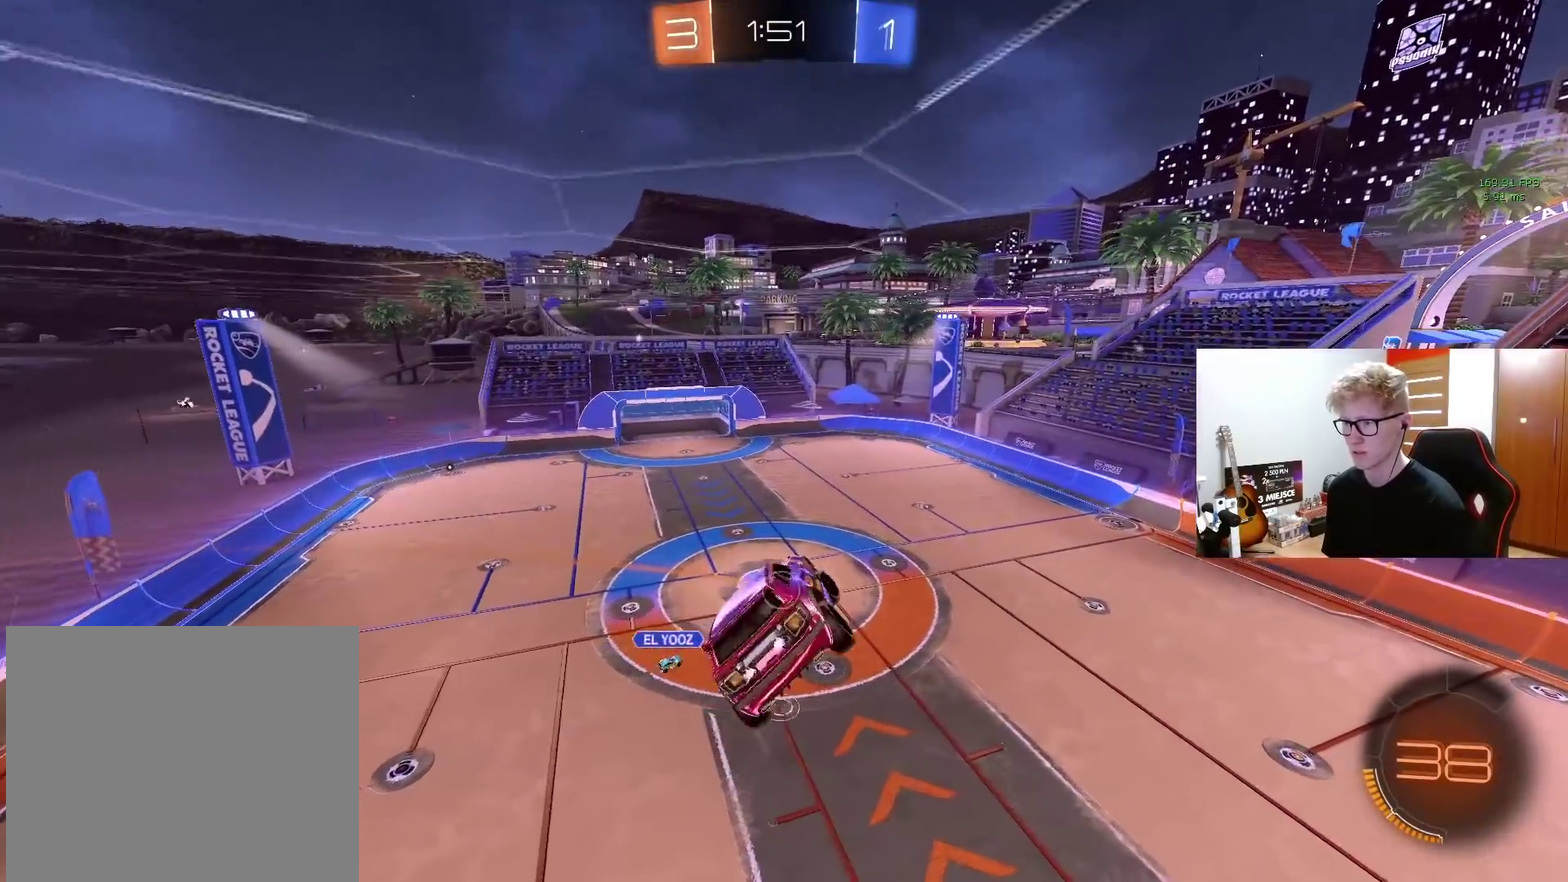
{"buttons": ["R2"], "left_stick": "center", "right_stick": "center"}
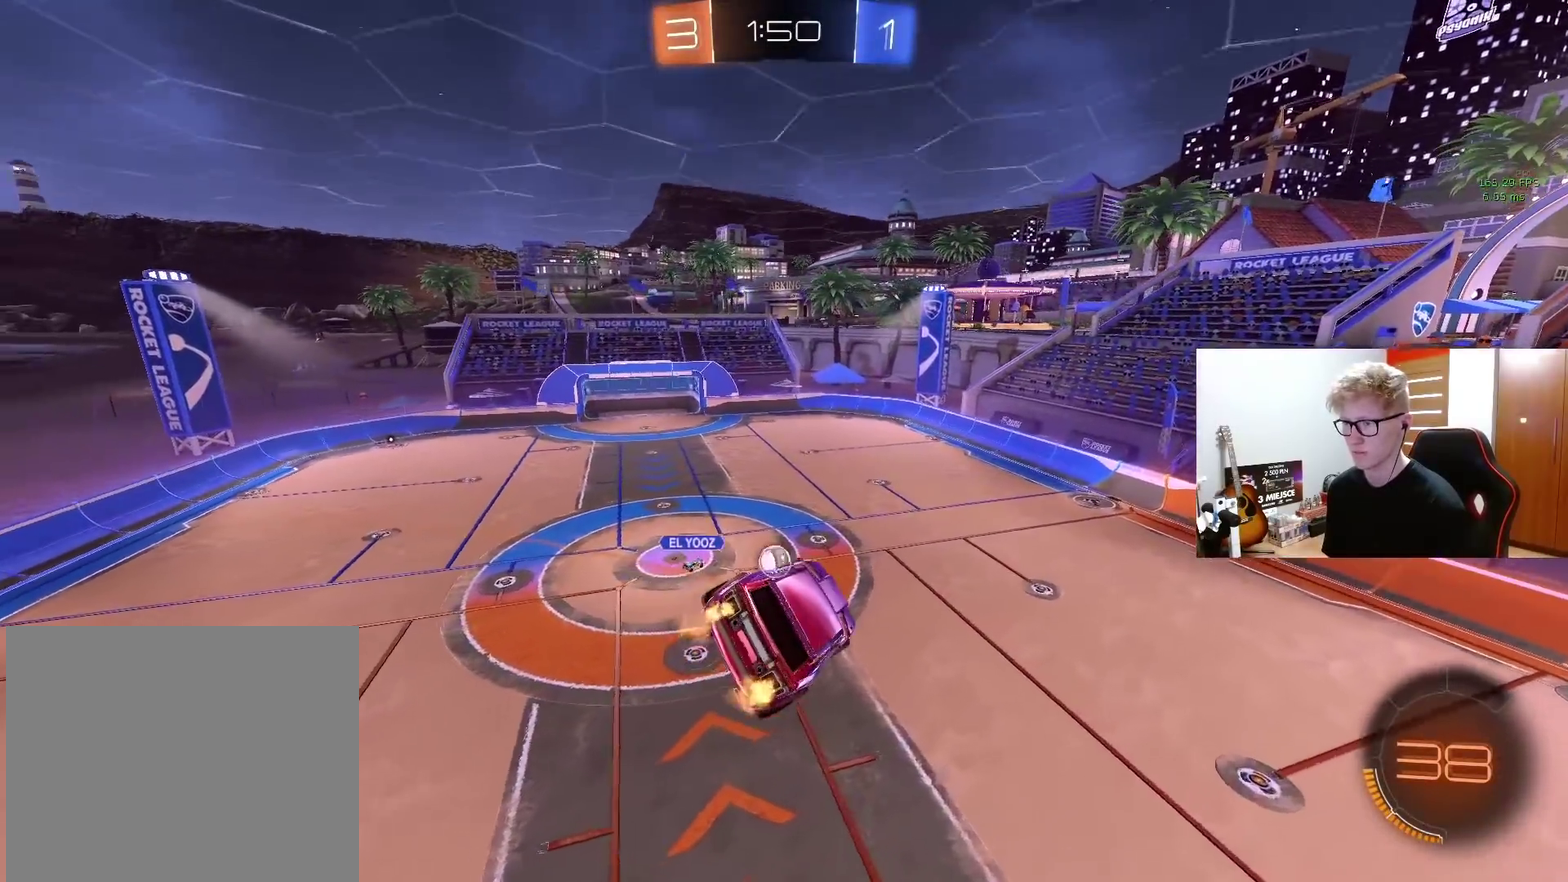
{"buttons": ["R2"], "left_stick": "center", "right_stick": "center", "events": [[300, "left_stick", "left"], [400, "left_stick", "center"]]}
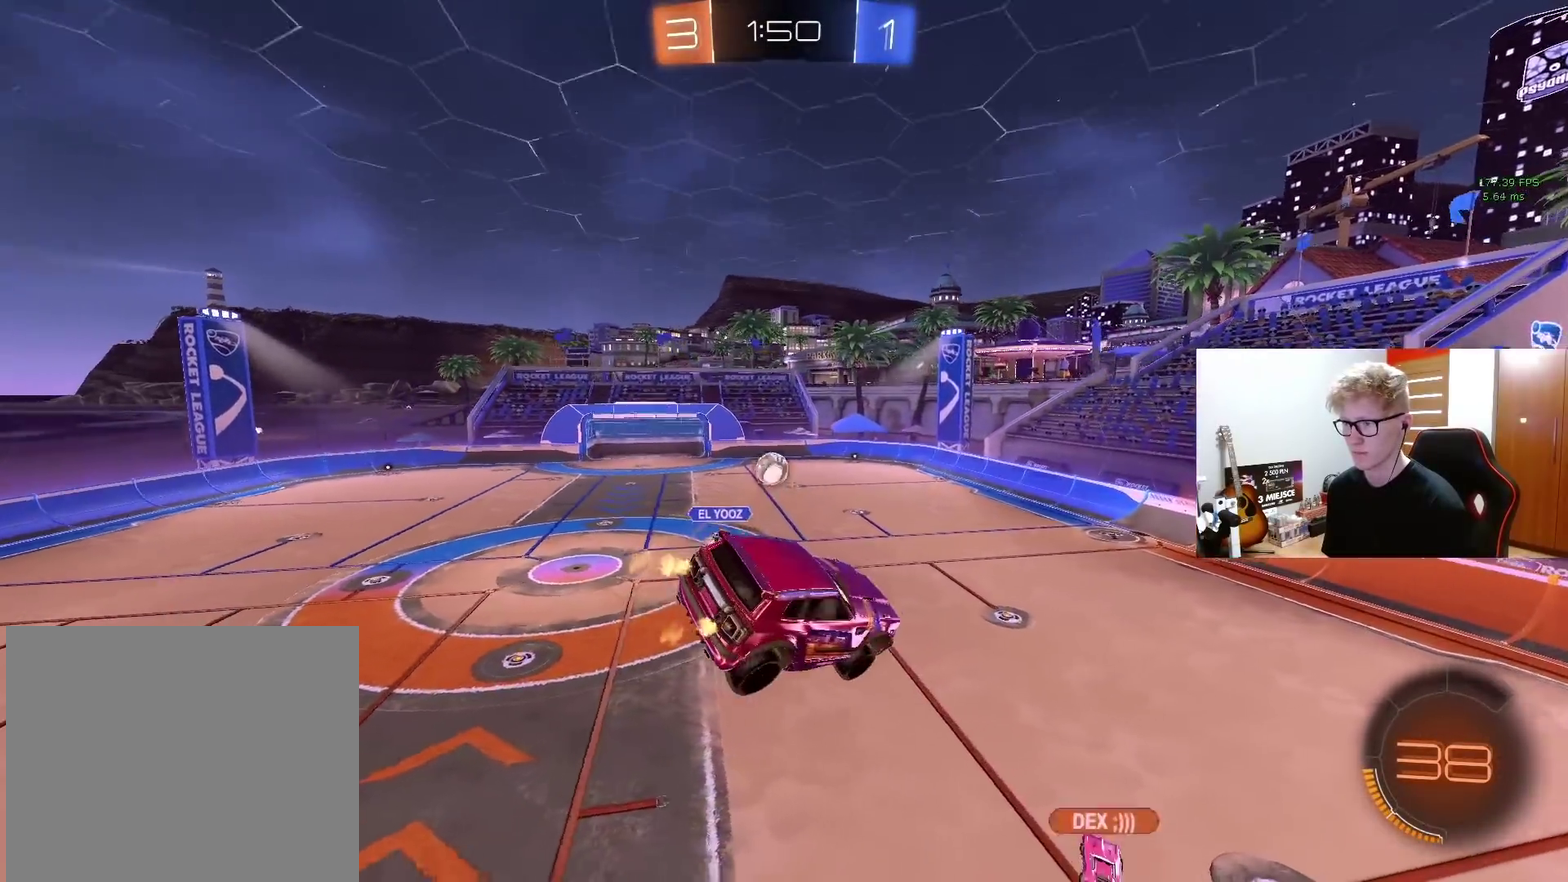
{"buttons": ["R2"], "left_stick": "center", "right_stick": "center", "events": []}
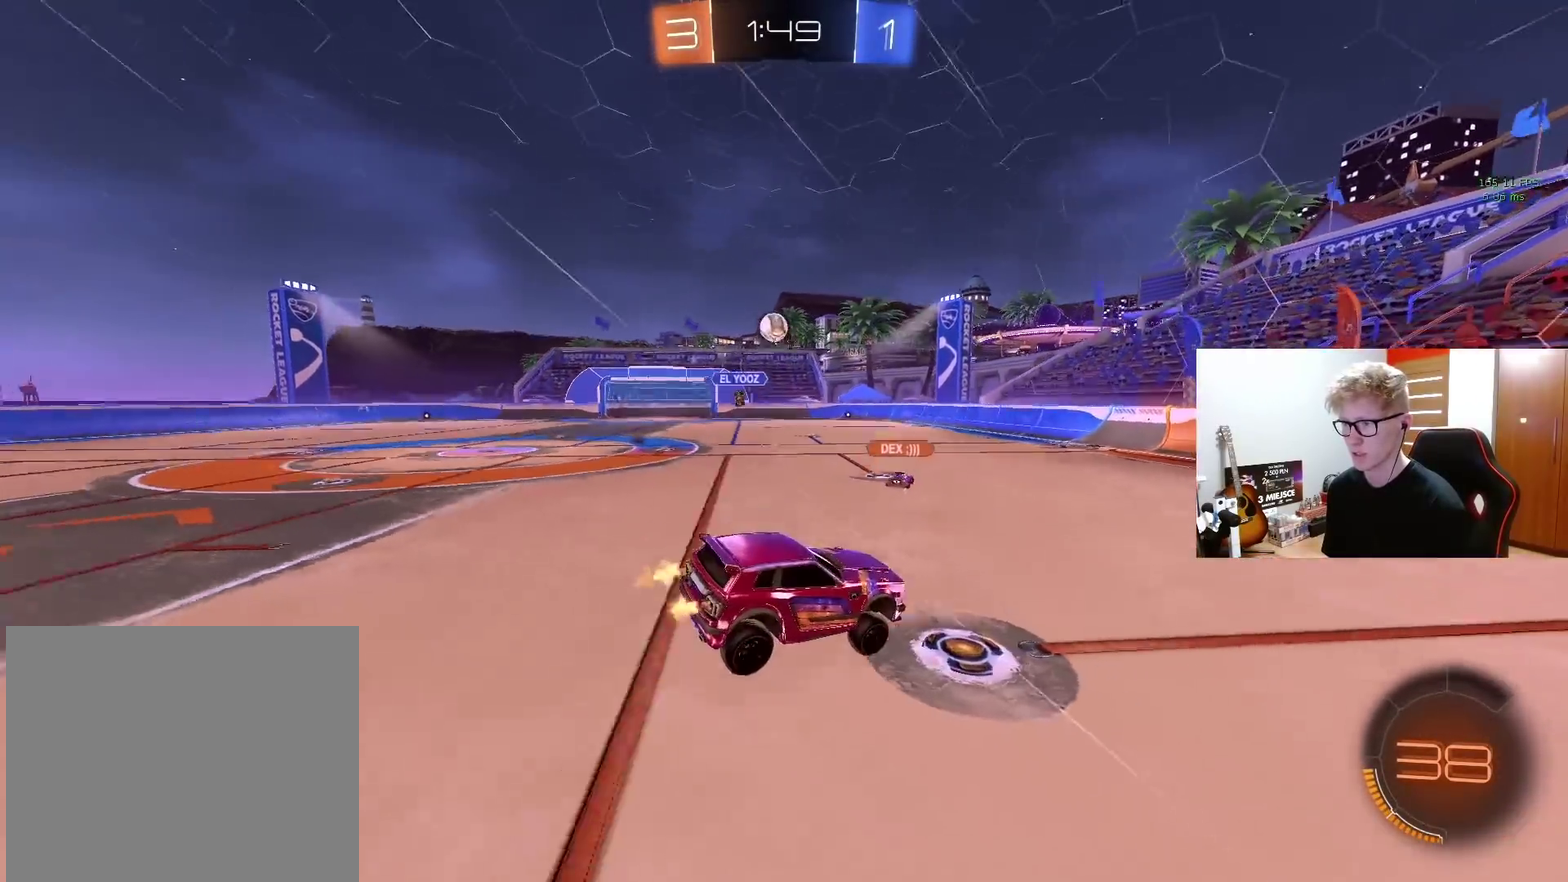
{"buttons": ["R2"], "left_stick": "center", "right_stick": "center", "events": [[117, "left_stick", "right"], [283, "left_stick", "center"]]}
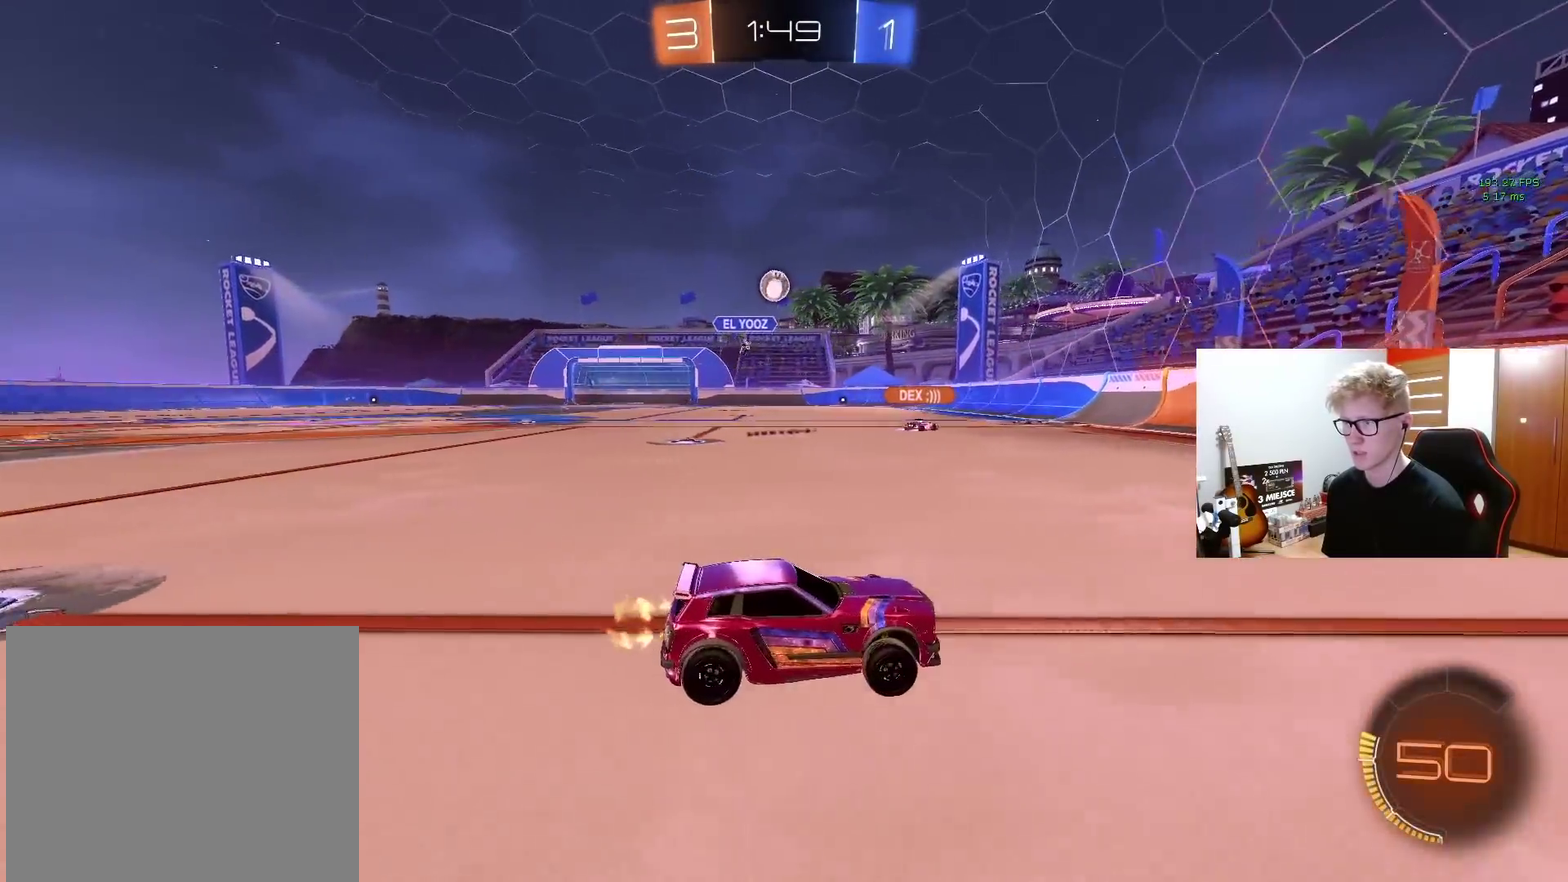
{"buttons": ["R2"], "left_stick": "left", "right_stick": "center", "events": [[150, "left_stick", "left"]]}
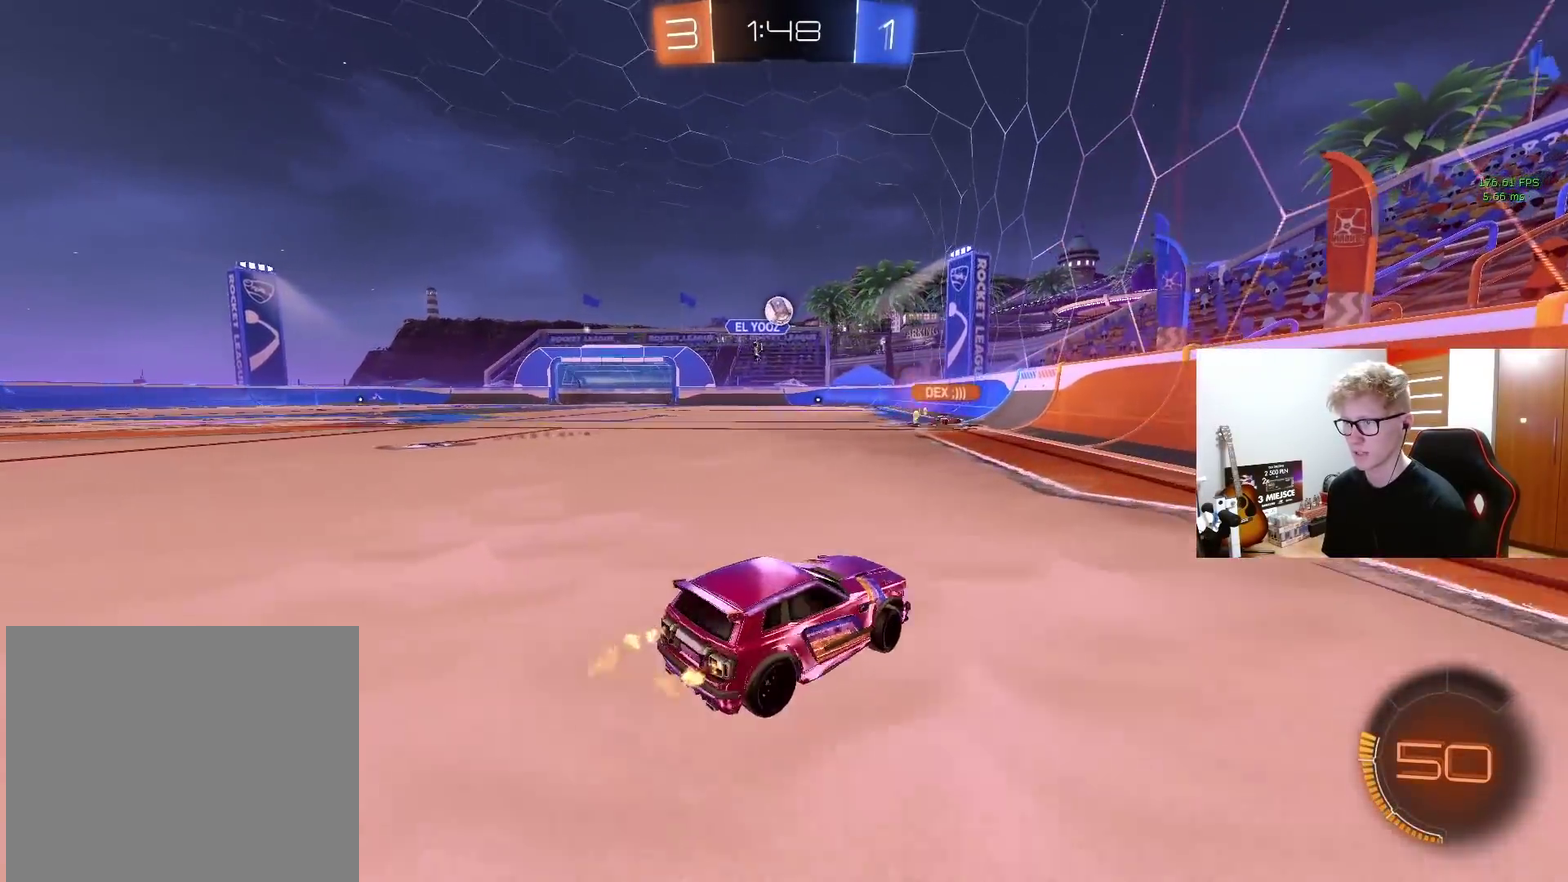
{"buttons": ["R2"], "left_stick": "left", "right_stick": "center", "events": []}
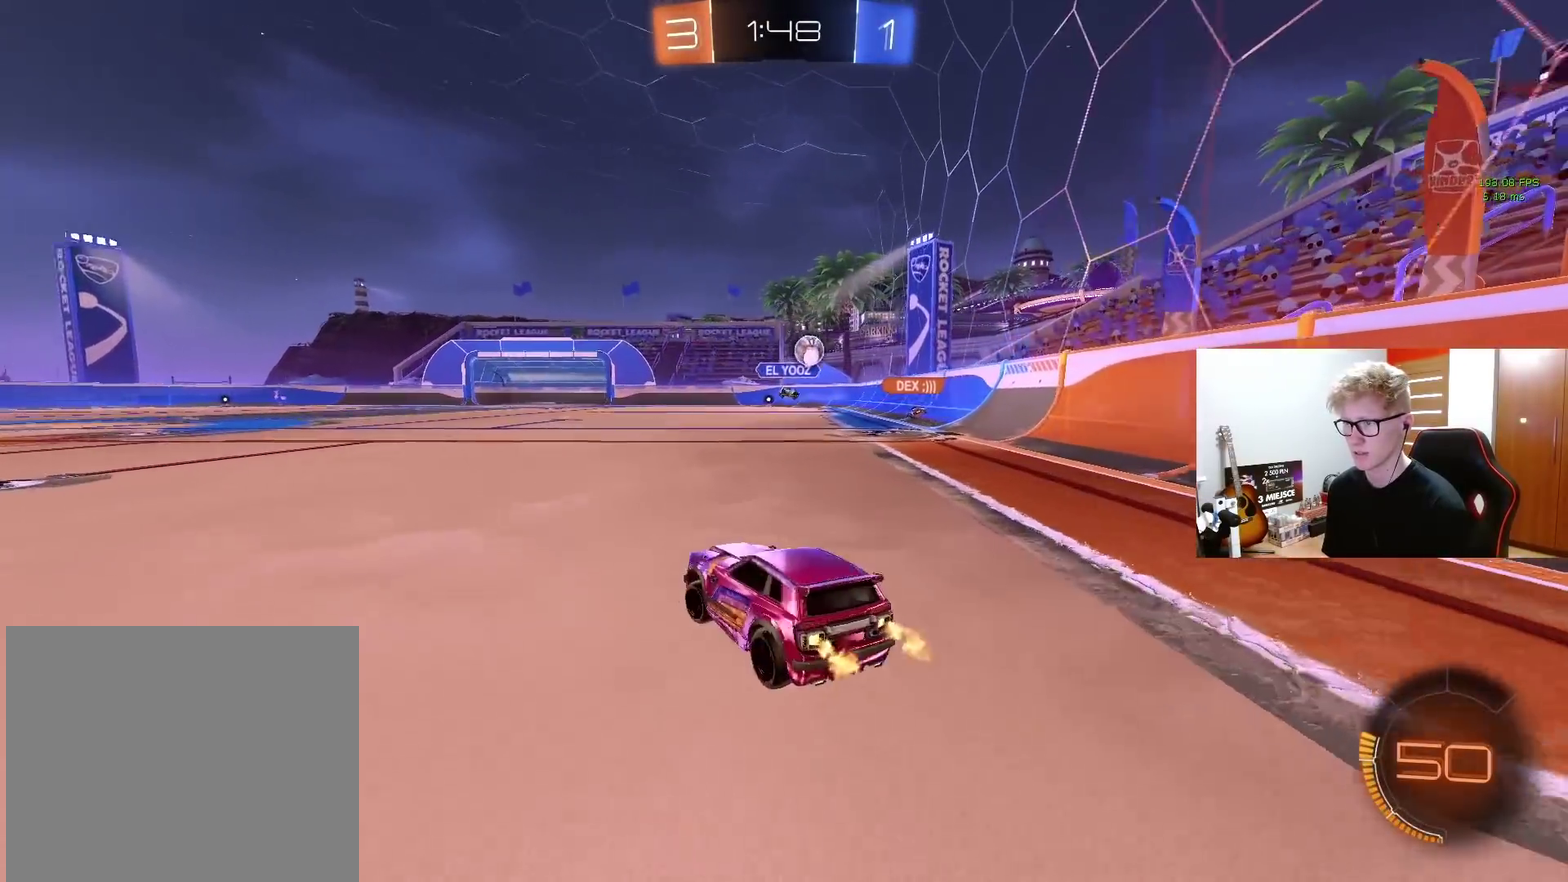
{"buttons": ["R2"], "left_stick": "center", "right_stick": "center", "events": [[350, "left_stick", "center"]]}
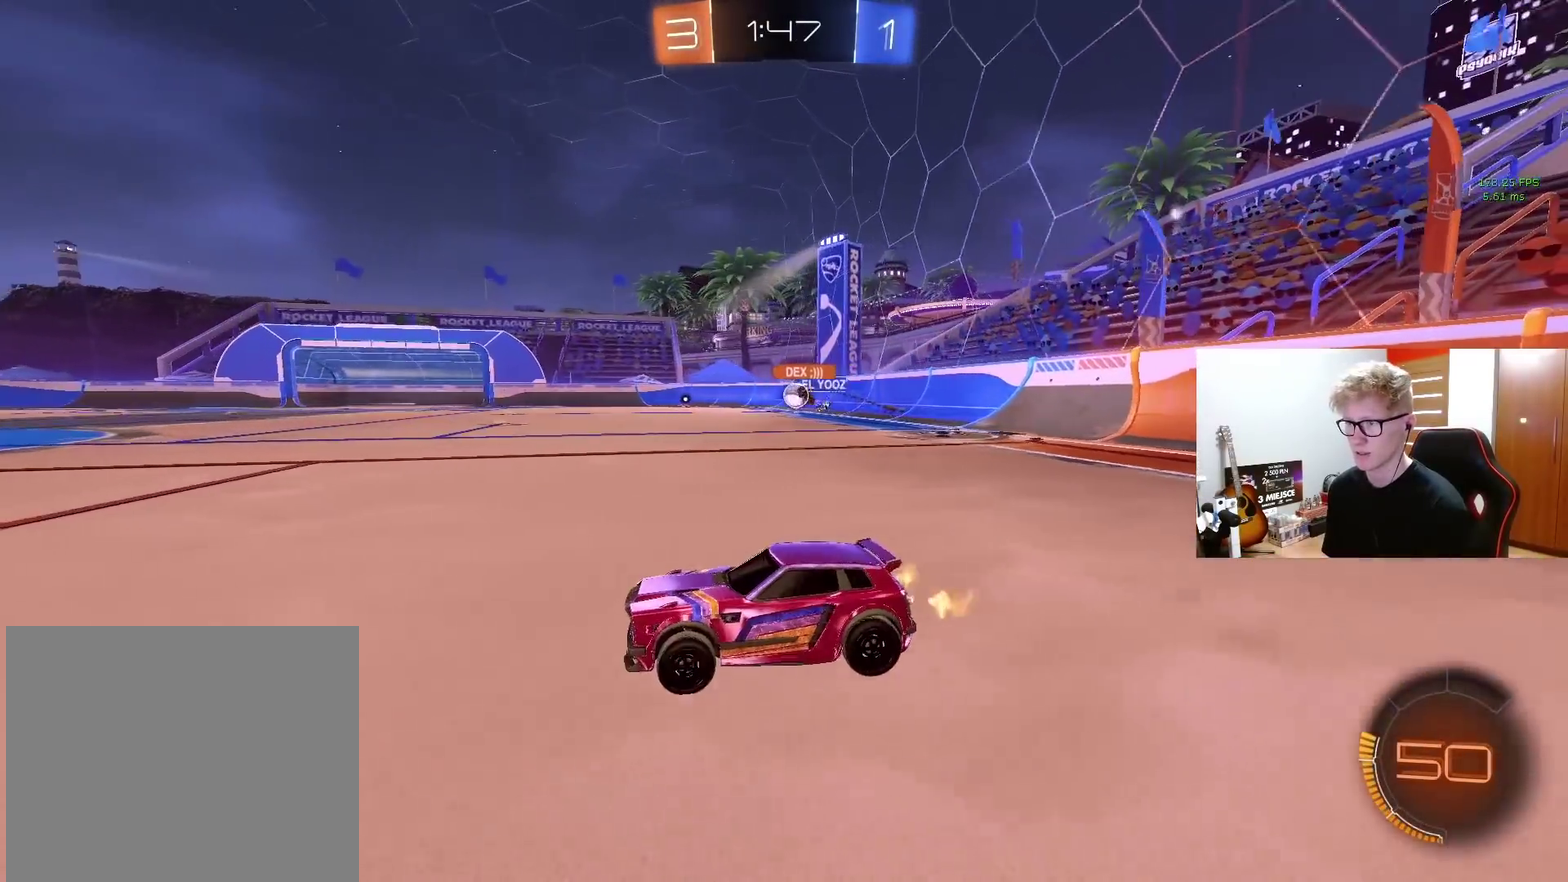
{"buttons": ["R2"], "left_stick": "right", "right_stick": "center", "events": [[100, "left_stick", "right"]]}
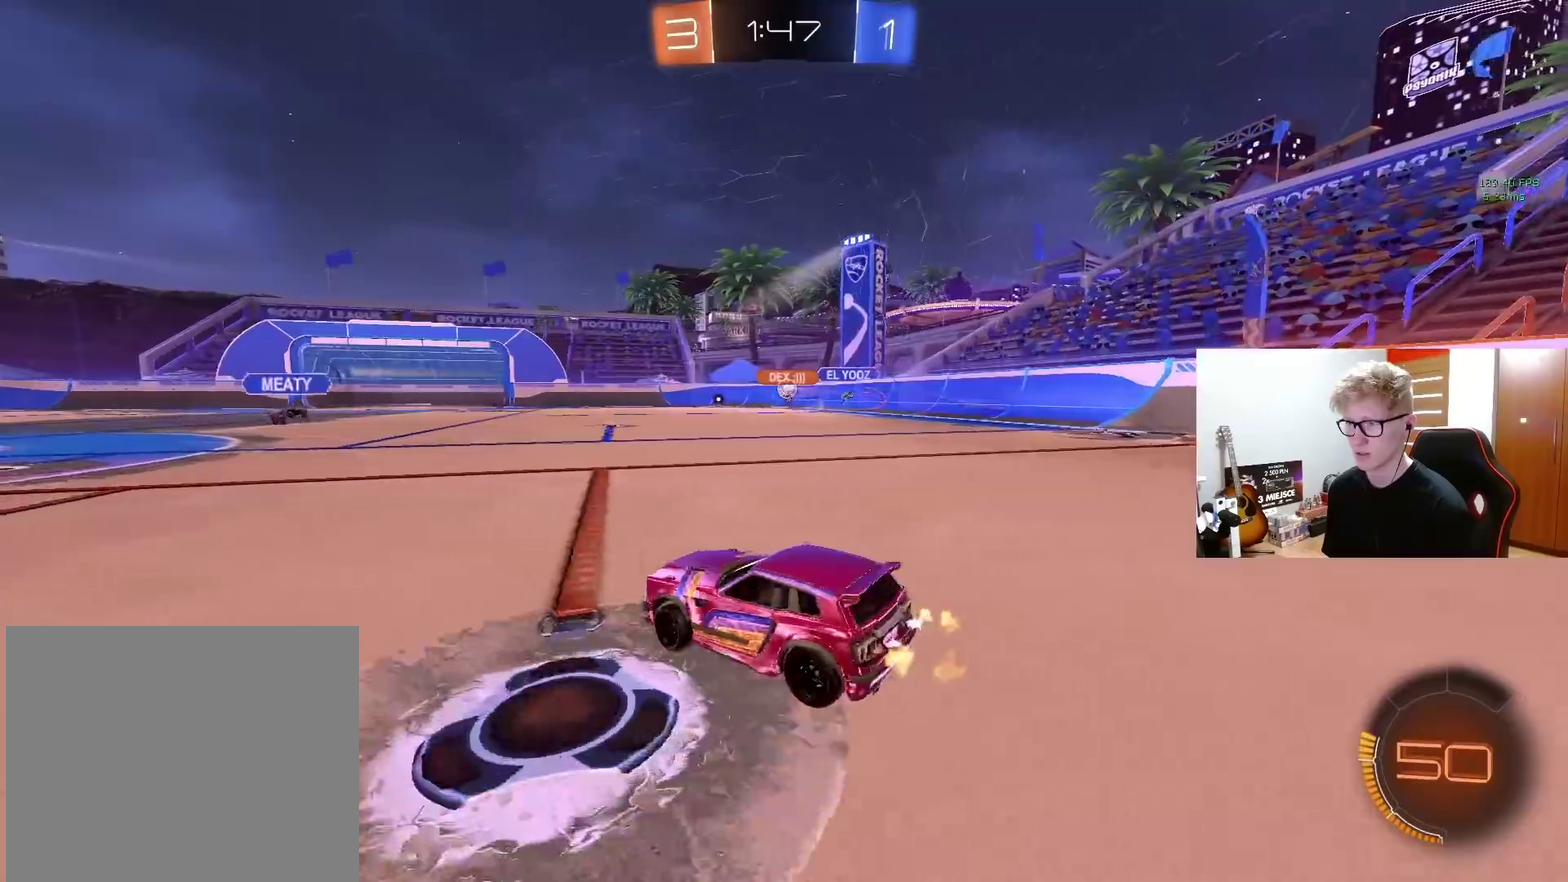
{"buttons": ["R2"], "left_stick": "left", "right_stick": "center", "events": [[100, "CROSS", "down"], [150, "CROSS", "up"], [150, "left_stick", "up-left"], [217, "CROSS", "down"], [250, "R2", "up"], [267, "left_stick", "left"], [317, "CROSS", "up"], [317, "left_stick", "down-left"], [400, "R2", "down"], [500, "left_stick", "left"]]}
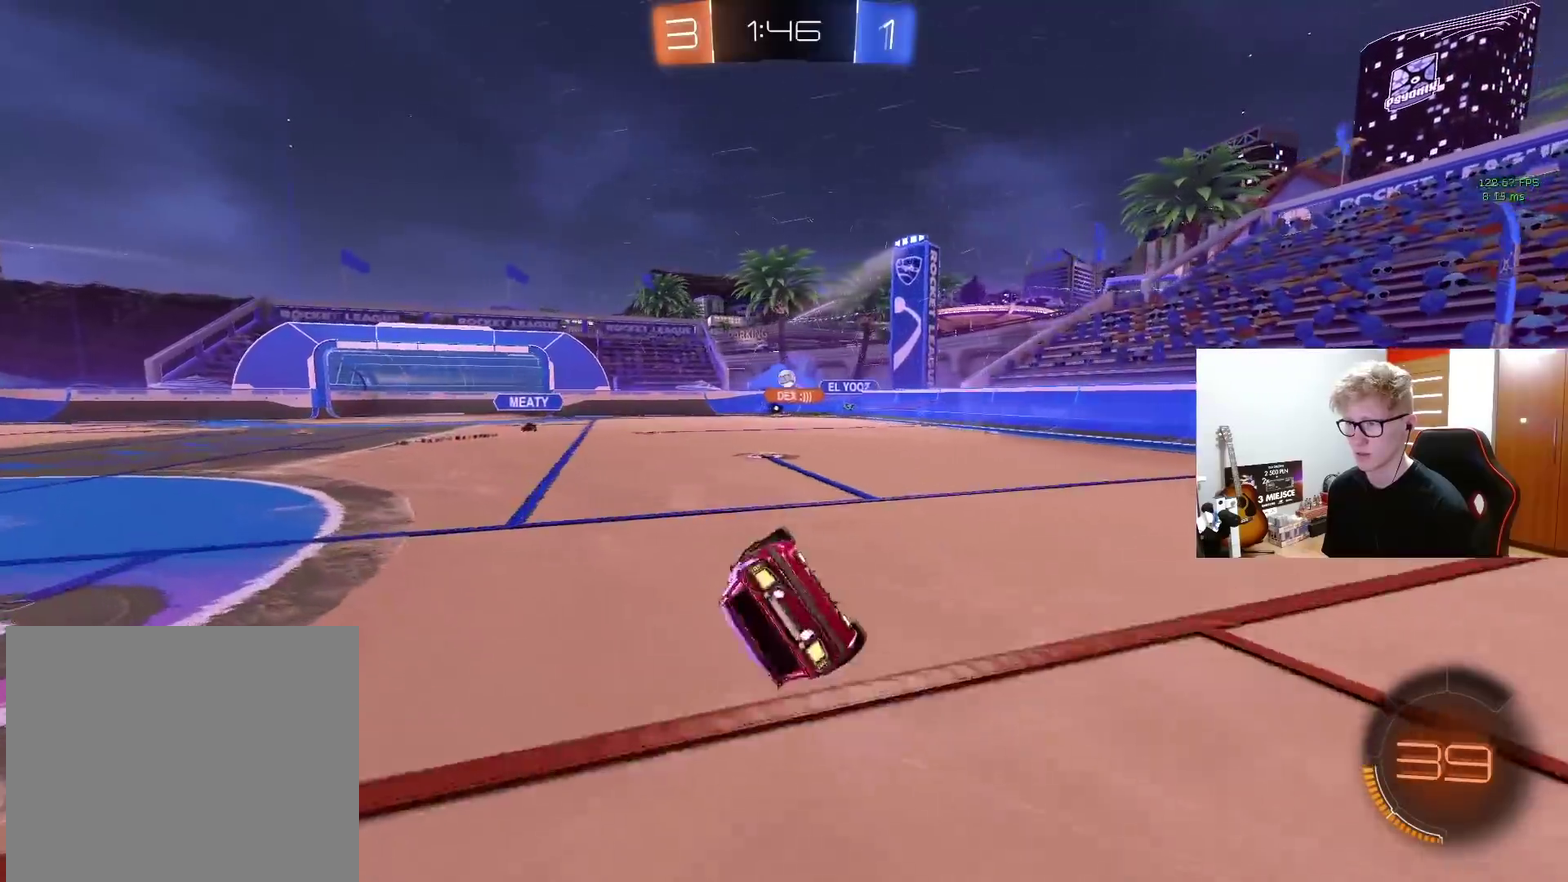
{"buttons": ["R2"], "left_stick": "left", "right_stick": "center", "events": []}
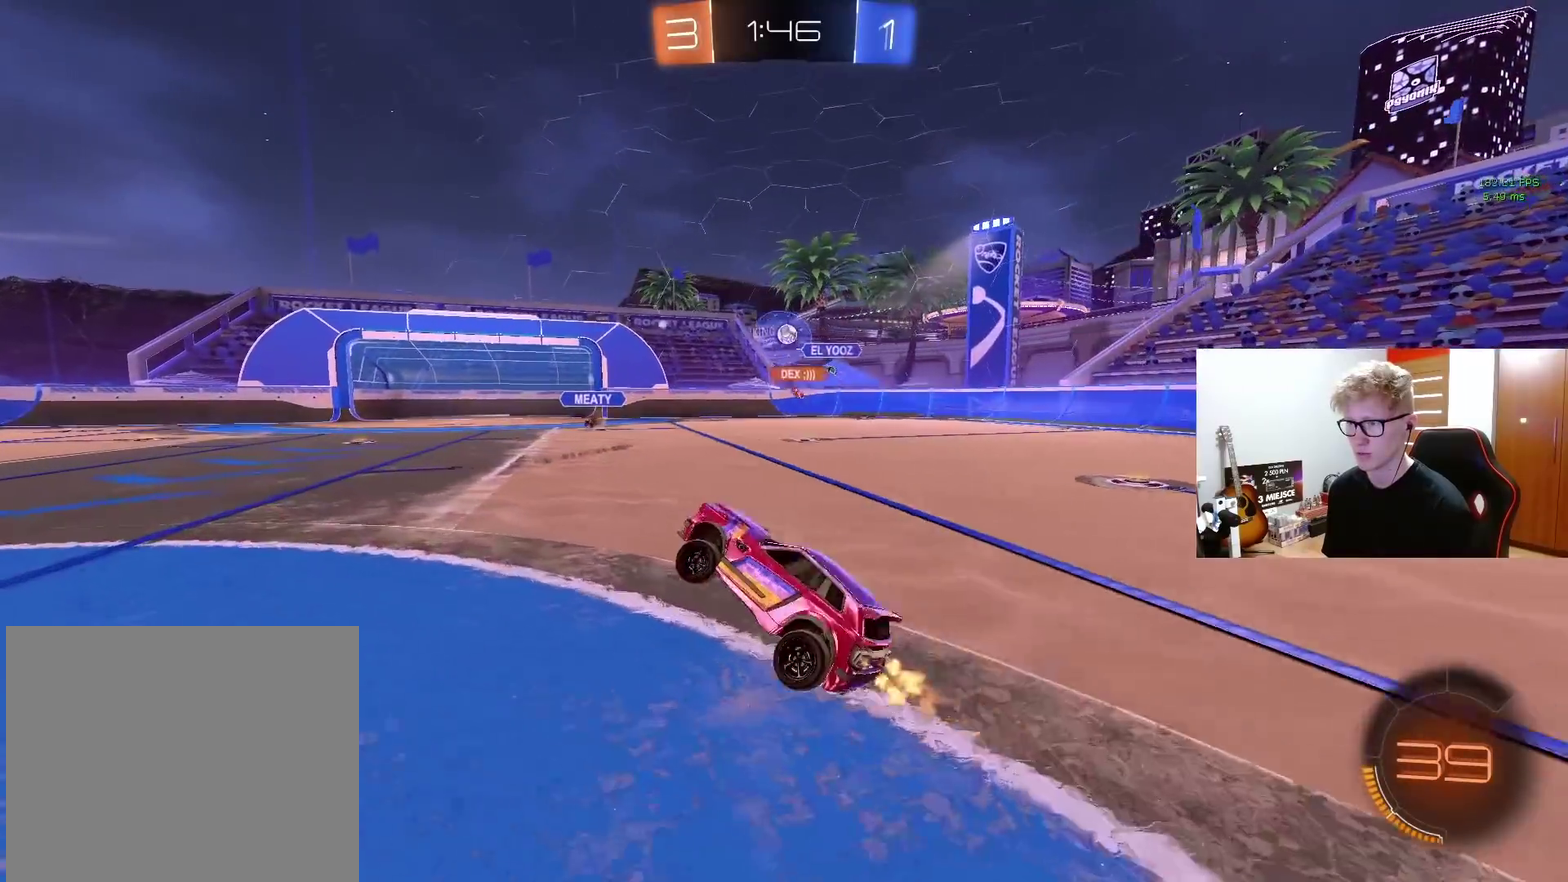
{"buttons": ["L2"], "left_stick": "left", "right_stick": "center", "events": [[33, "left_stick", "center"], [283, "R2", "up"], [317, "L2", "down"], [367, "left_stick", "left"]]}
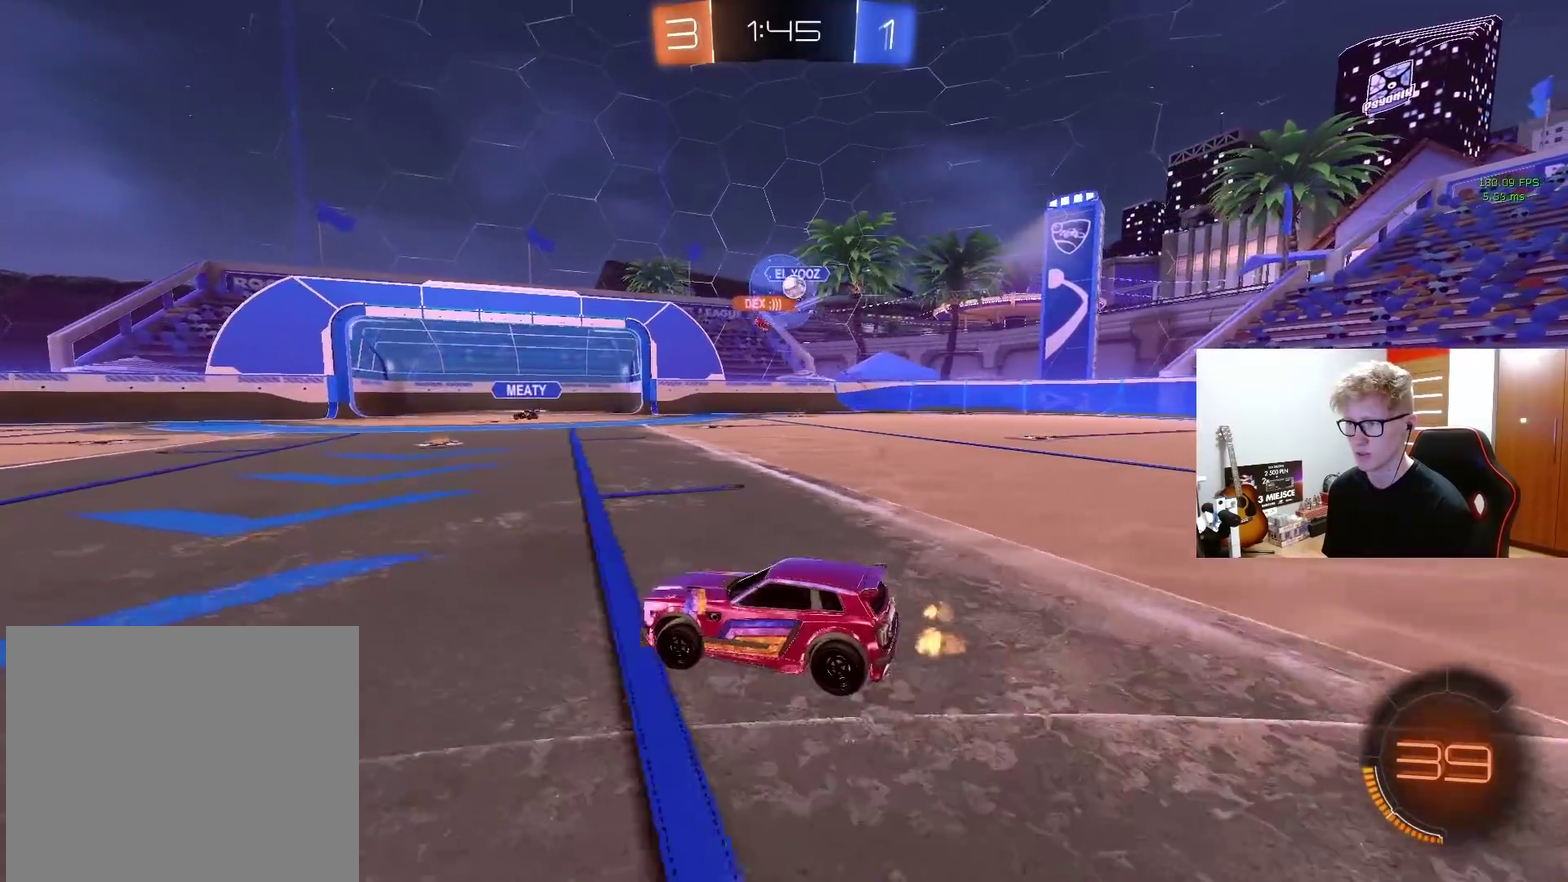
{"buttons": ["R2"], "left_stick": "center", "right_stick": "center", "events": [[33, "left_stick", "center"], [117, "L2", "up"], [117, "R2", "down"]]}
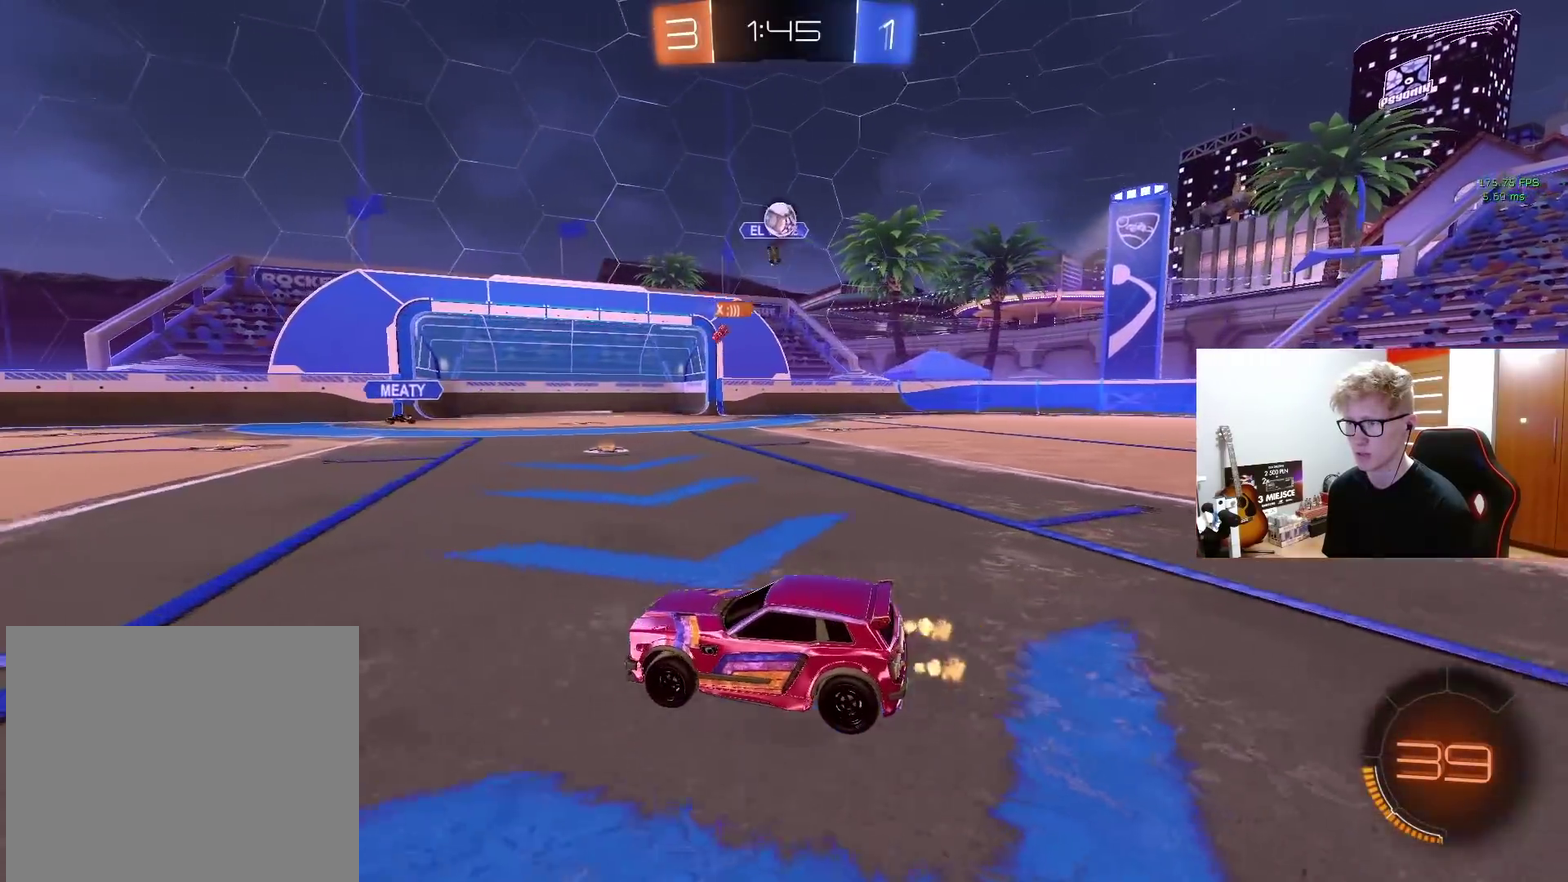
{"buttons": ["R2"], "left_stick": "left", "right_stick": "center", "events": [[67, "CROSS", "down"], [83, "left_stick", "down-right"], [100, "R2", "up"], [133, "left_stick", "down"], [233, "CROSS", "up"], [233, "left_stick", "center"], [283, "R2", "down"], [300, "CROSS", "down"], [400, "left_stick", "down-left"], [483, "CROSS", "up"], [500, "left_stick", "left"]]}
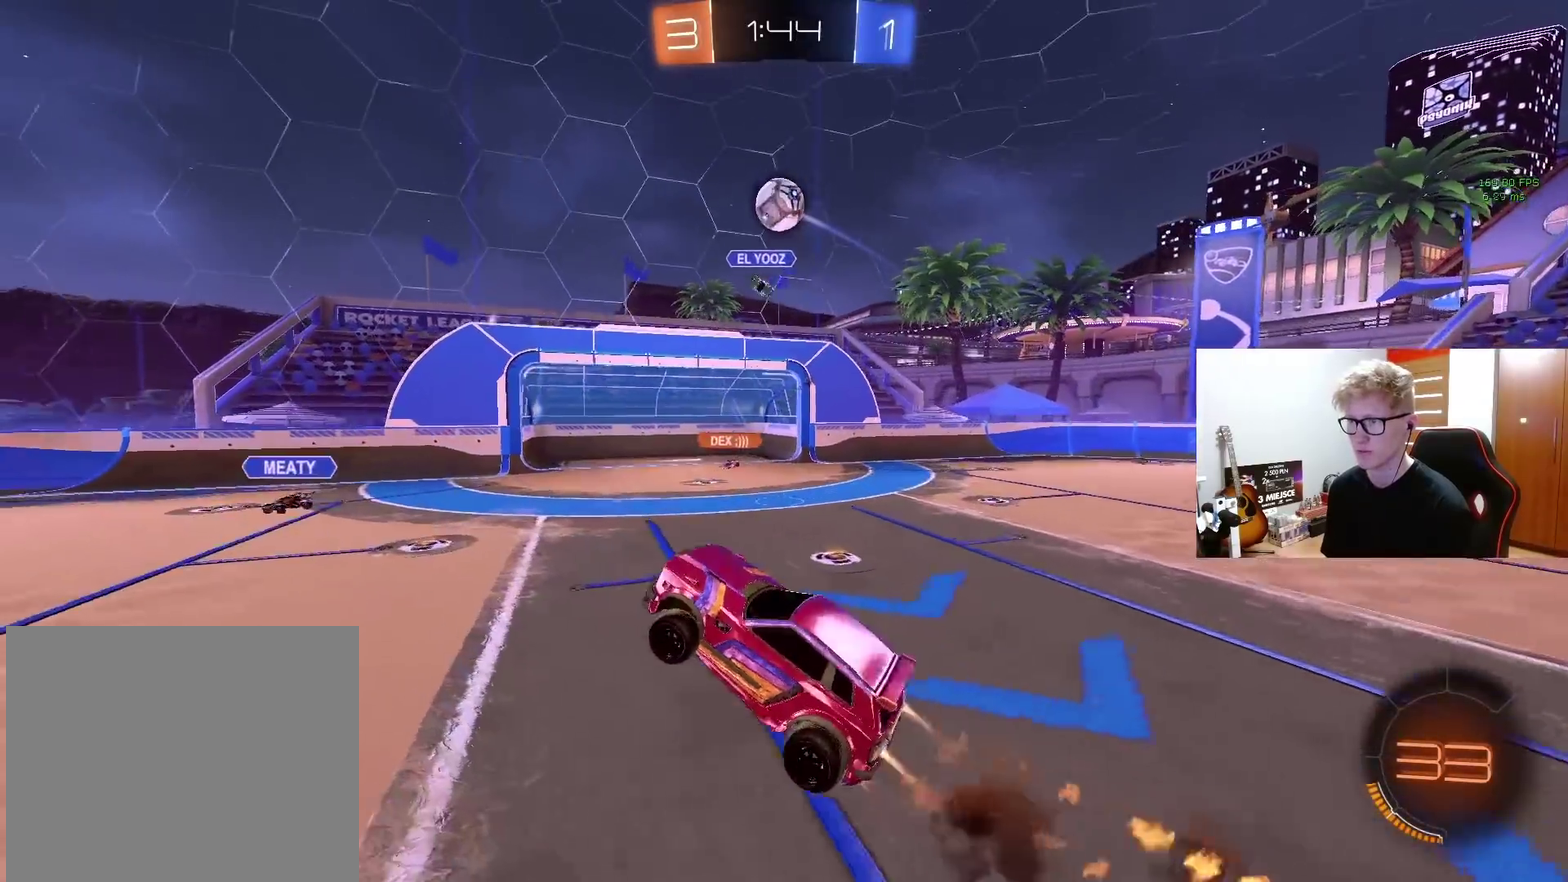
{"buttons": [], "left_stick": "up-right", "right_stick": "center", "events": [[183, "left_stick", "up-right"], [233, "left_stick", "right"], [333, "R2", "up"], [450, "left_stick", "up-right"]]}
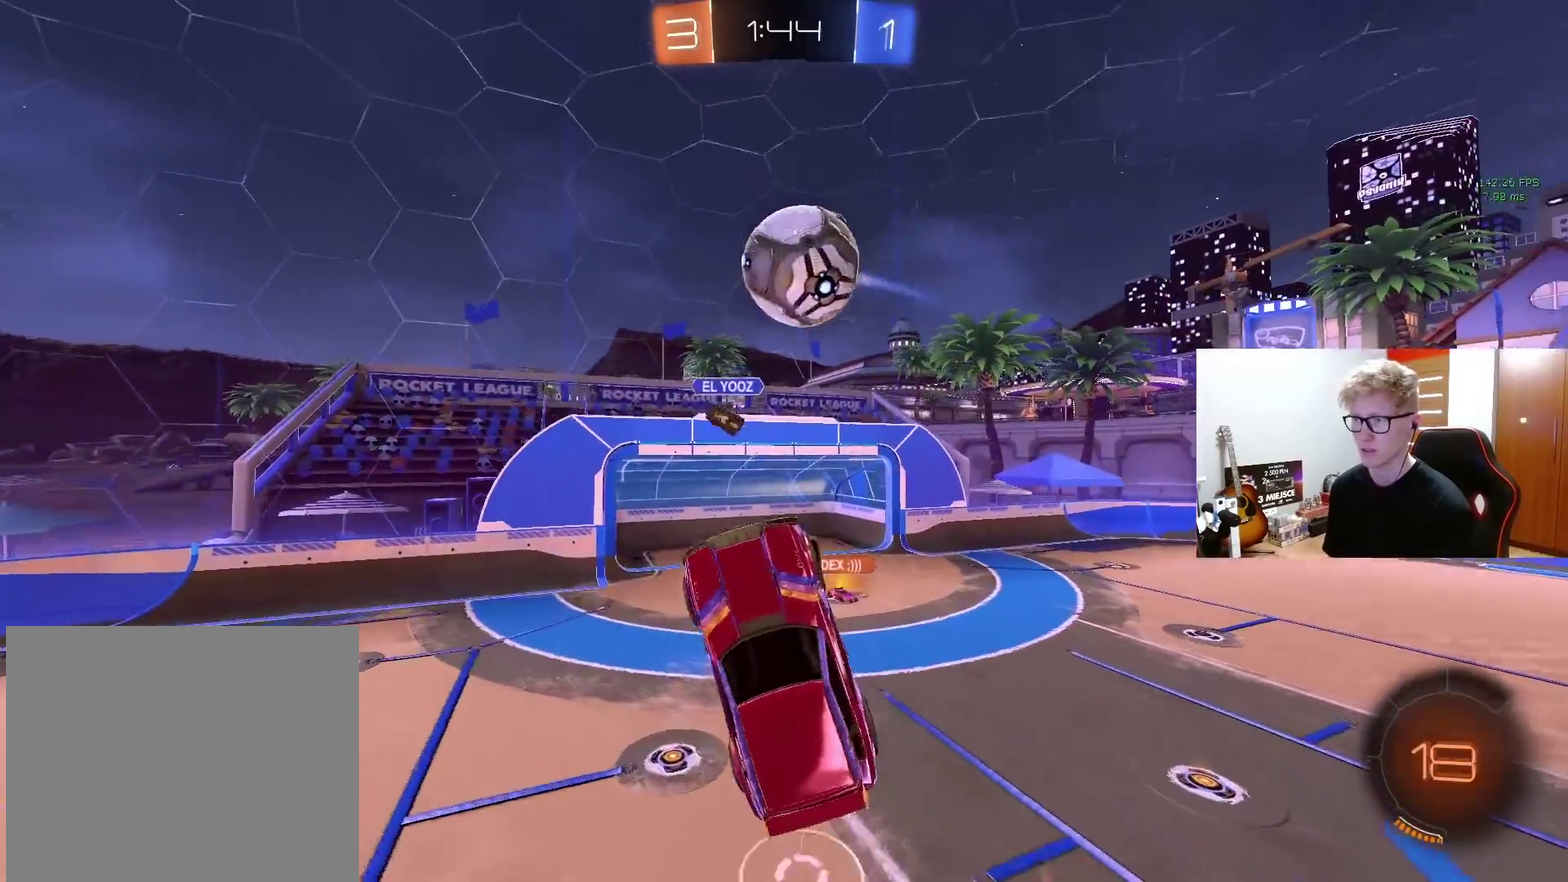
{"buttons": [], "left_stick": "down-right", "right_stick": "center", "events": [[283, "left_stick", "right"], [383, "left_stick", "down-right"]]}
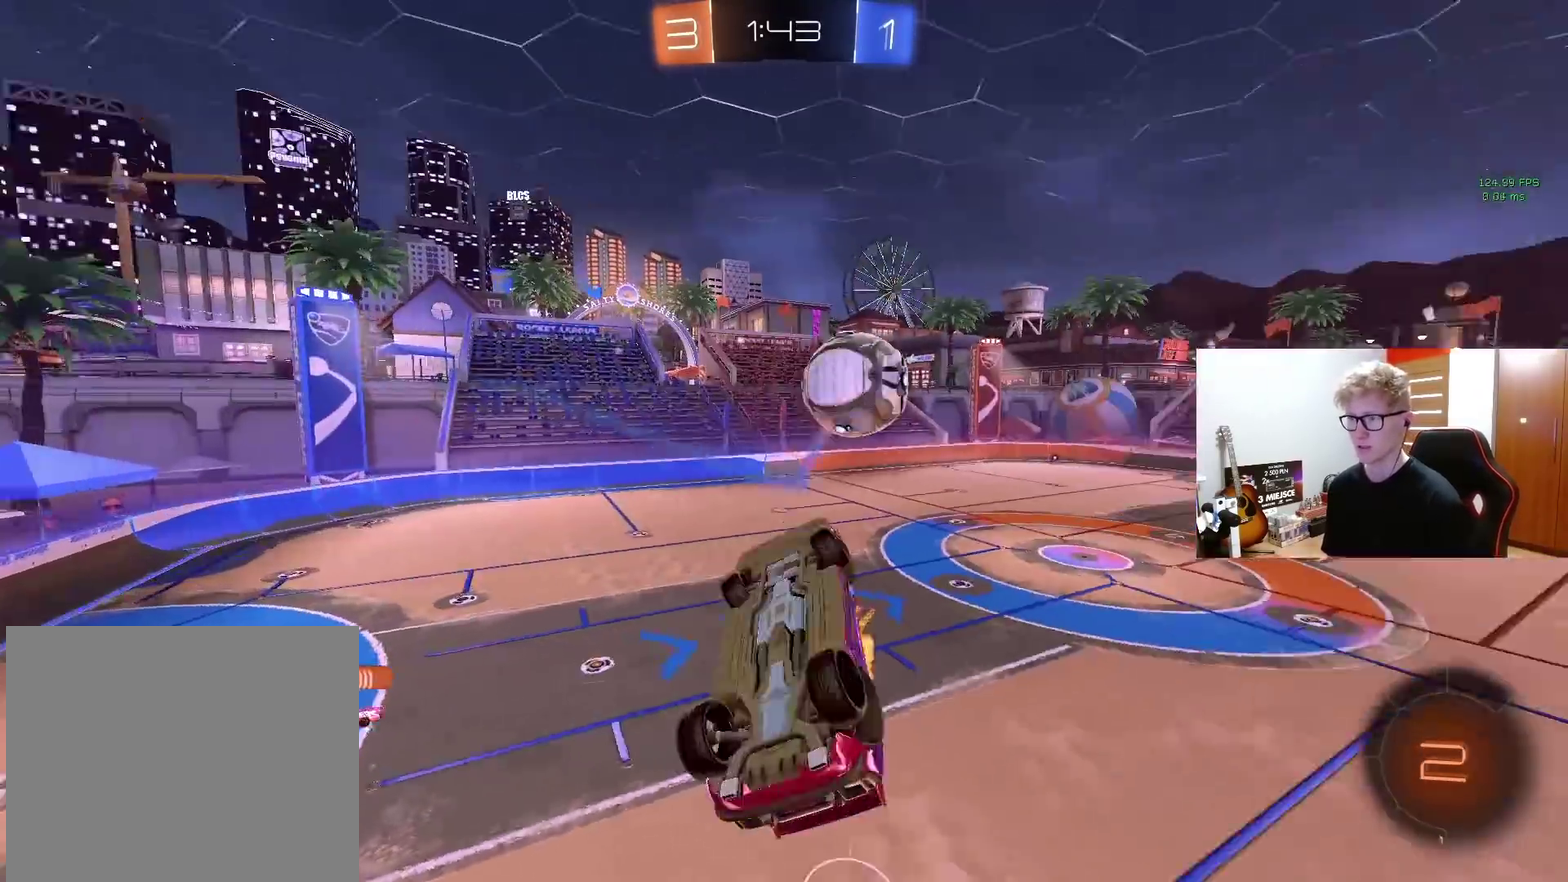
{"buttons": ["R2"], "left_stick": "up-right", "right_stick": "center", "events": [[150, "left_stick", "right"], [217, "left_stick", "up-right"], [267, "R2", "down"]]}
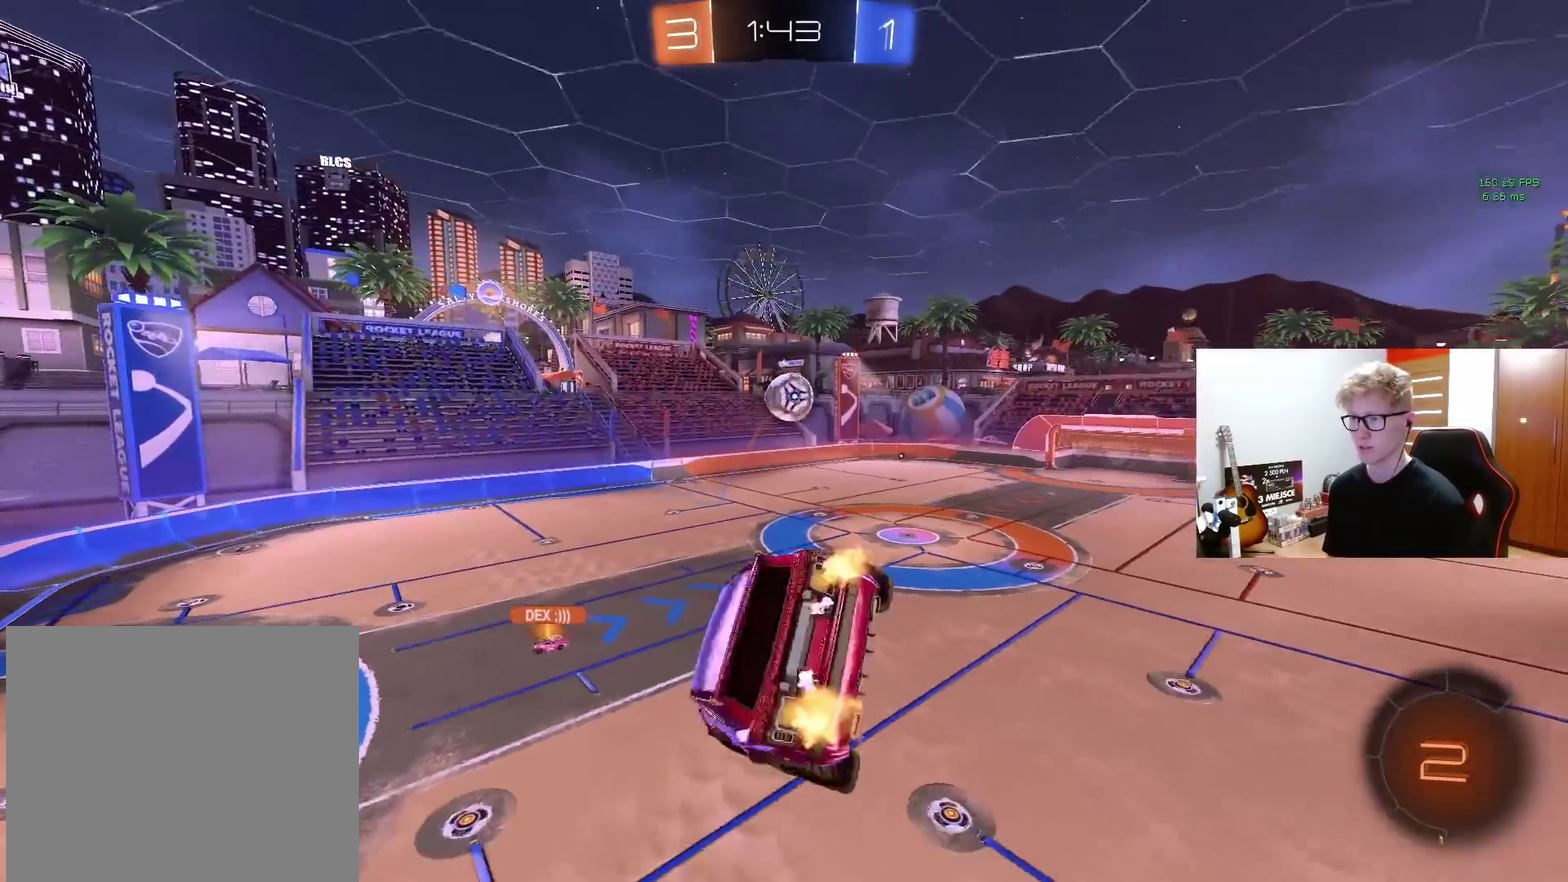
{"buttons": ["R2"], "left_stick": "center", "right_stick": "center", "events": [[17, "R2", "up"], [150, "left_stick", "center"], [183, "R2", "down"]]}
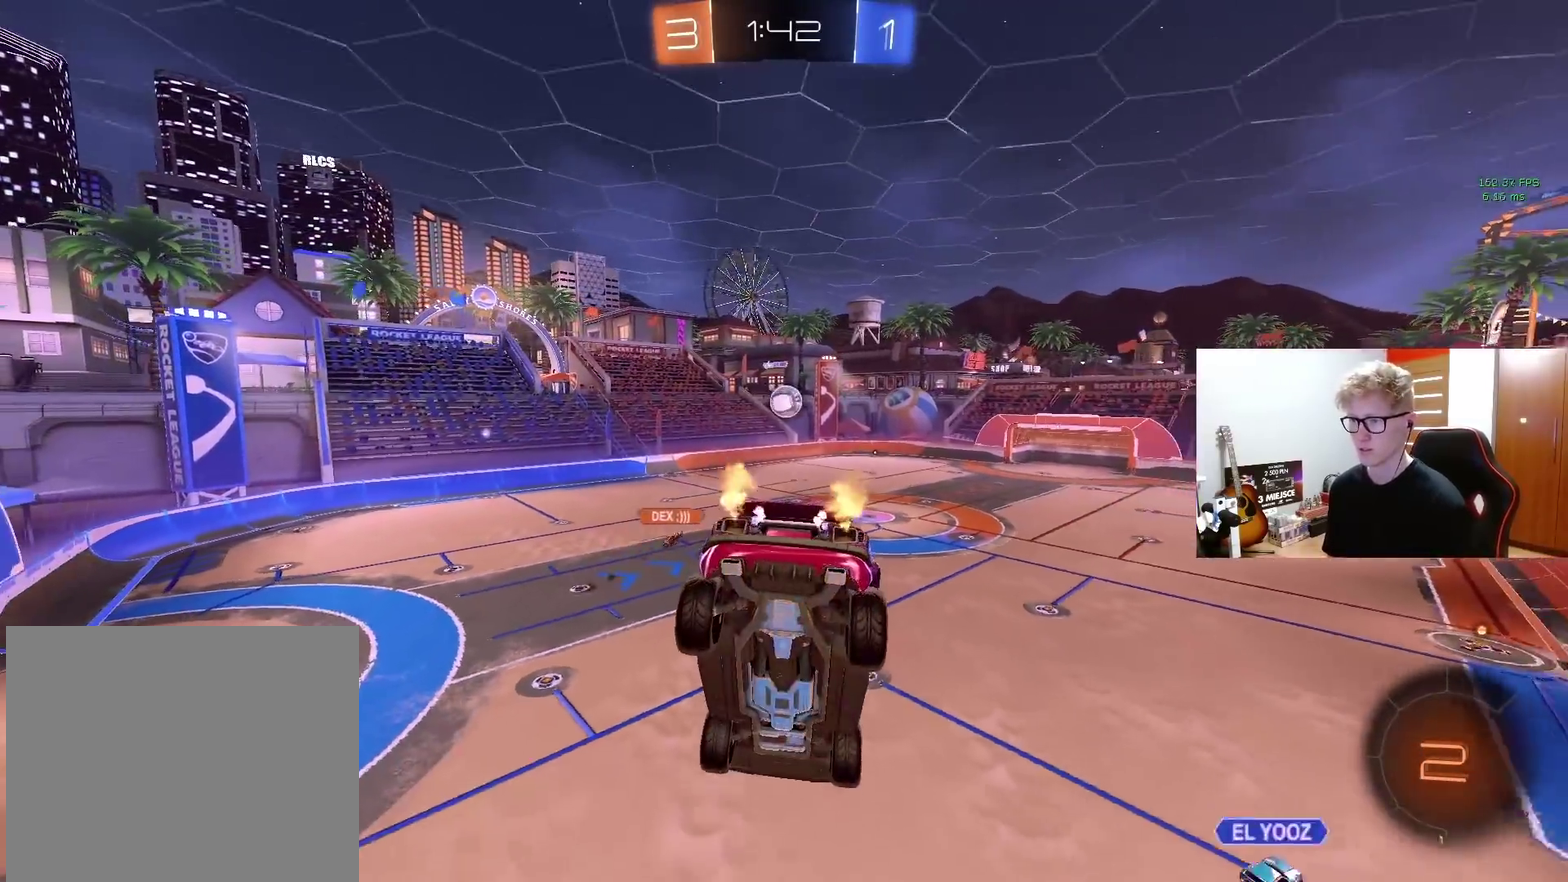
{"buttons": ["R2"], "left_stick": "center", "right_stick": "center", "events": [[50, "left_stick", "down-left"], [133, "left_stick", "center"]]}
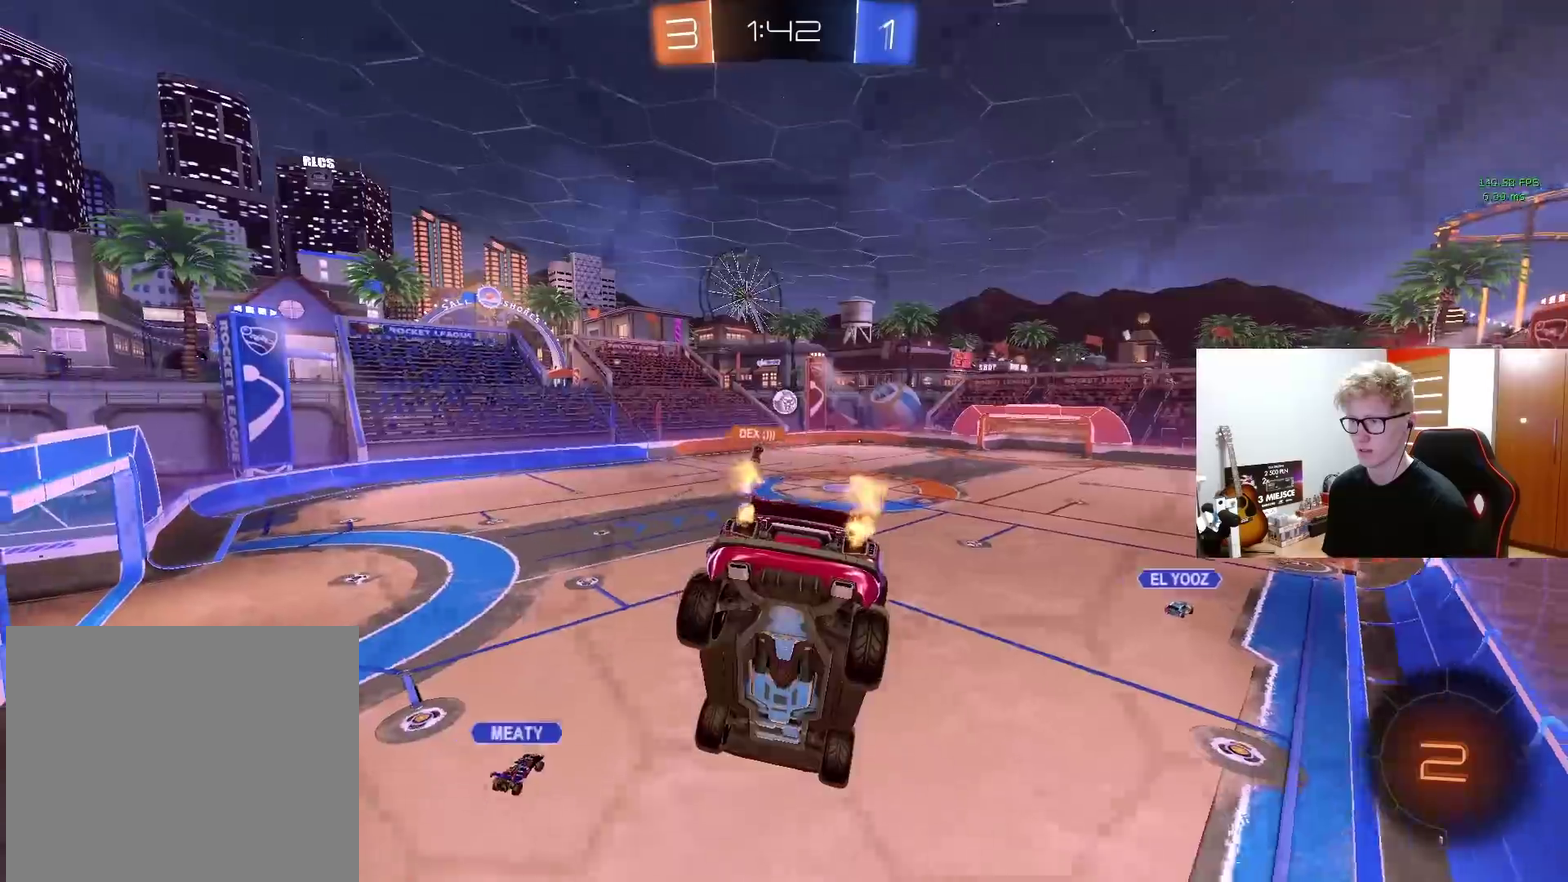
{"buttons": ["R2"], "left_stick": "center", "right_stick": "center", "events": []}